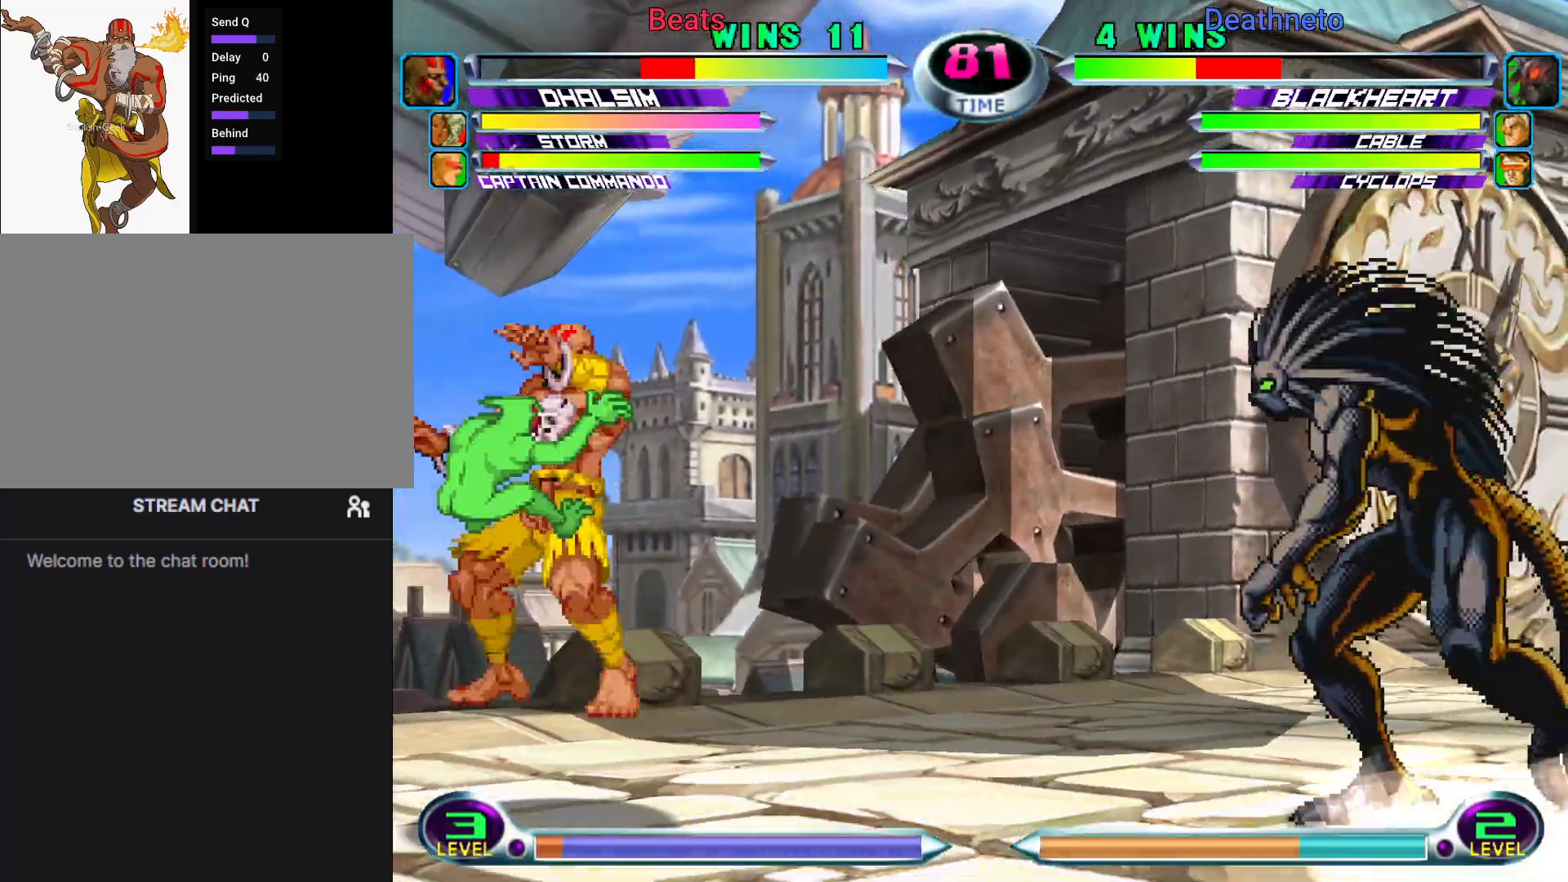
Gameplay with a controller (arcade stick); each line is a JSON object with the inputs held at the frame after it (dt_ms = milliseconds from this image to that frame). "events" lists button and stick changes between this image and that frame as [ms after this image, input, new state], when the widget could be followed in between. Not read: L3 R3.
{"dt_ms": 500, "buttons": ["CIRCLE", "SQUARE"], "left_stick": "right"}
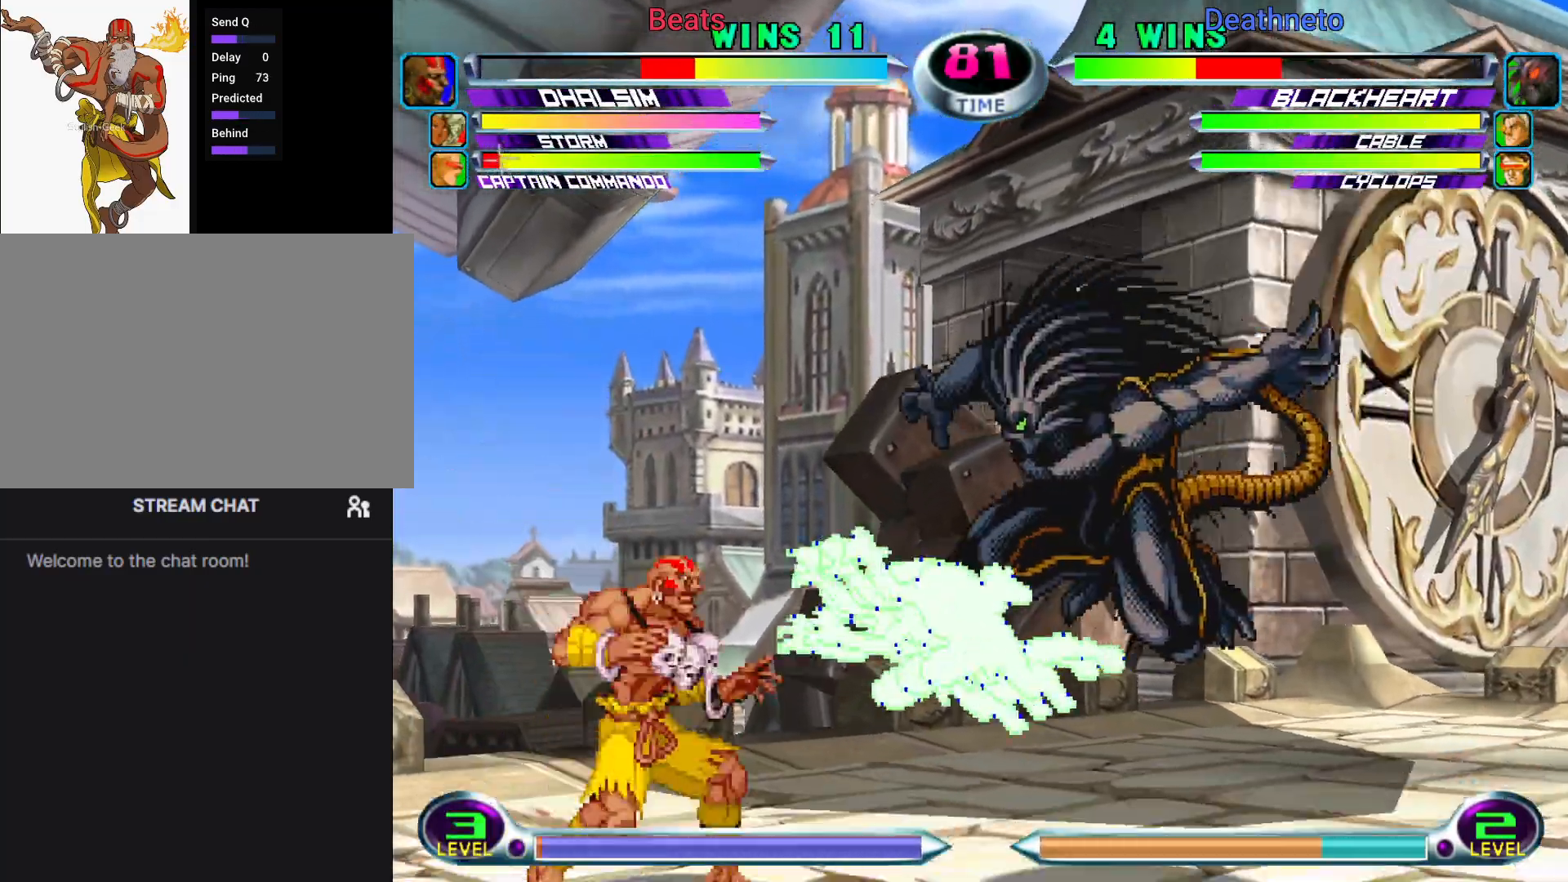
{"dt_ms": 500, "buttons": [], "left_stick": "down-left", "events": [[17, "CROSS", "down"], [33, "CROSS", "up"], [33, "SQUARE", "up"], [33, "left_stick", "left"], [50, "CIRCLE", "up"], [117, "R2", "down"], [133, "left_stick", "down-left"], [233, "R2", "up"], [317, "R2", "down"], [433, "R2", "up"]]}
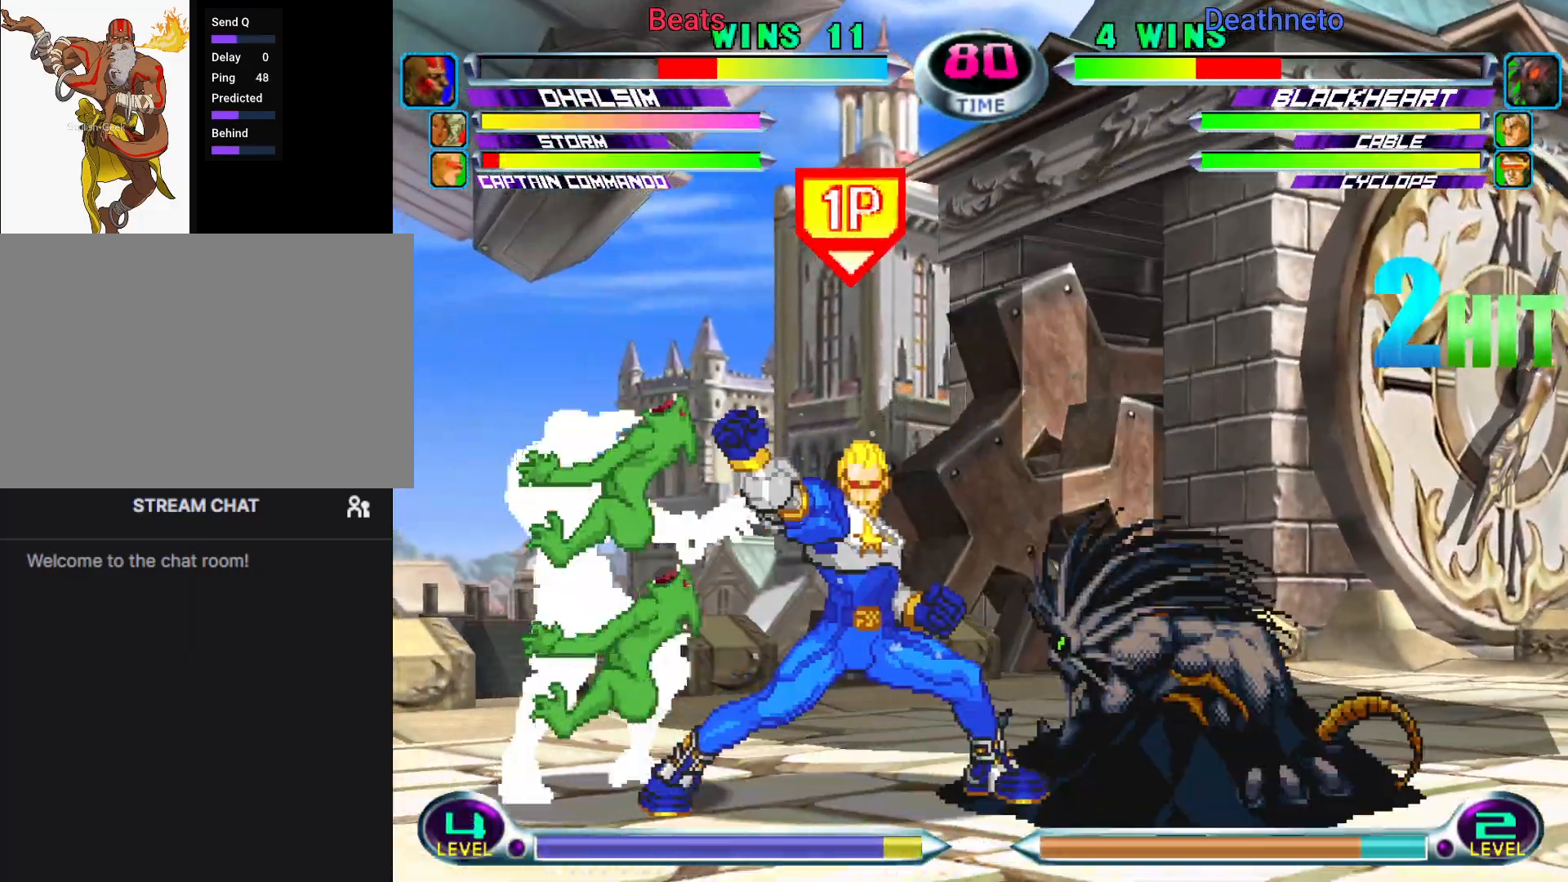
{"dt_ms": 500, "buttons": ["R2"], "left_stick": "down-left", "events": [[17, "R2", "down"], [133, "R2", "up"], [217, "R2", "down"], [233, "left_stick", "left"], [350, "R2", "up"], [383, "left_stick", "down-left"], [433, "R2", "down"]]}
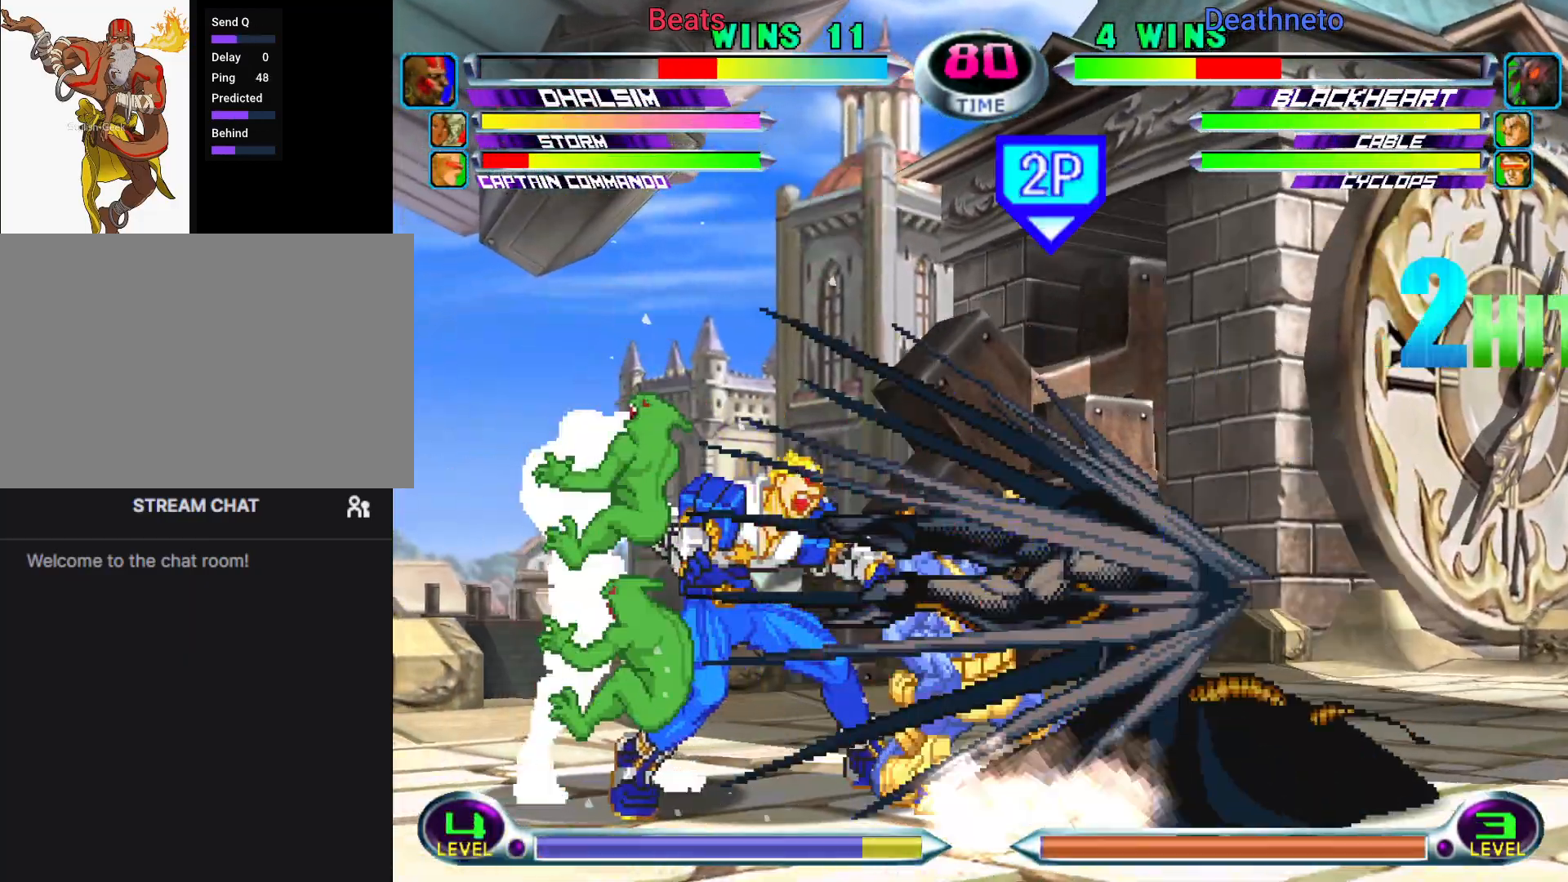
{"dt_ms": 500, "buttons": [], "left_stick": "down-left", "events": [[100, "R2", "up"]]}
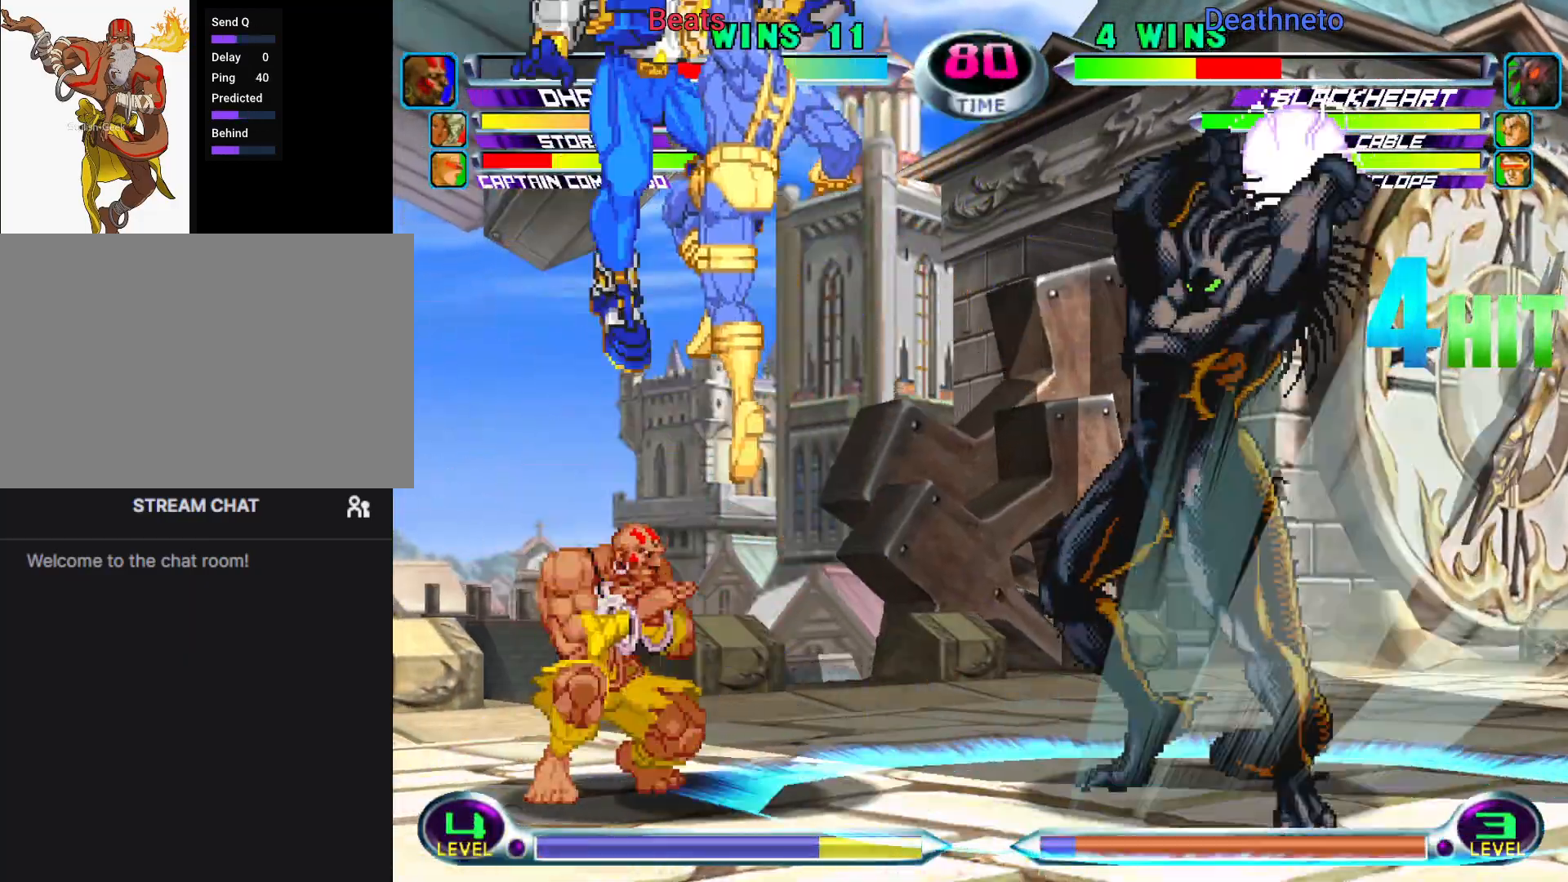
{"dt_ms": 500, "buttons": [], "left_stick": "down-left", "events": []}
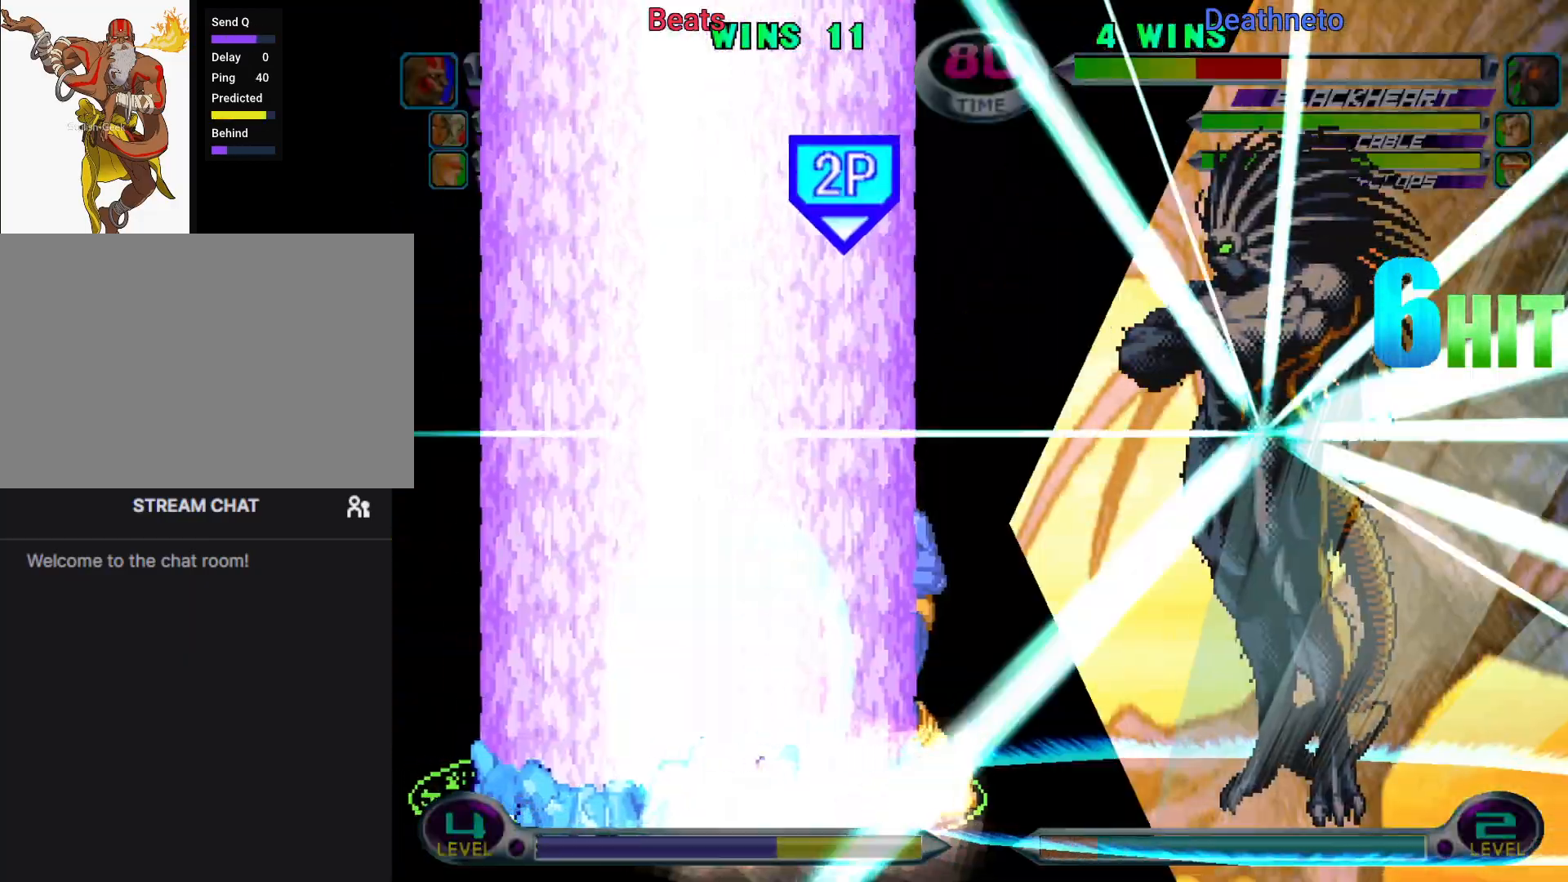
{"dt_ms": 500, "buttons": [], "left_stick": "down-left", "events": []}
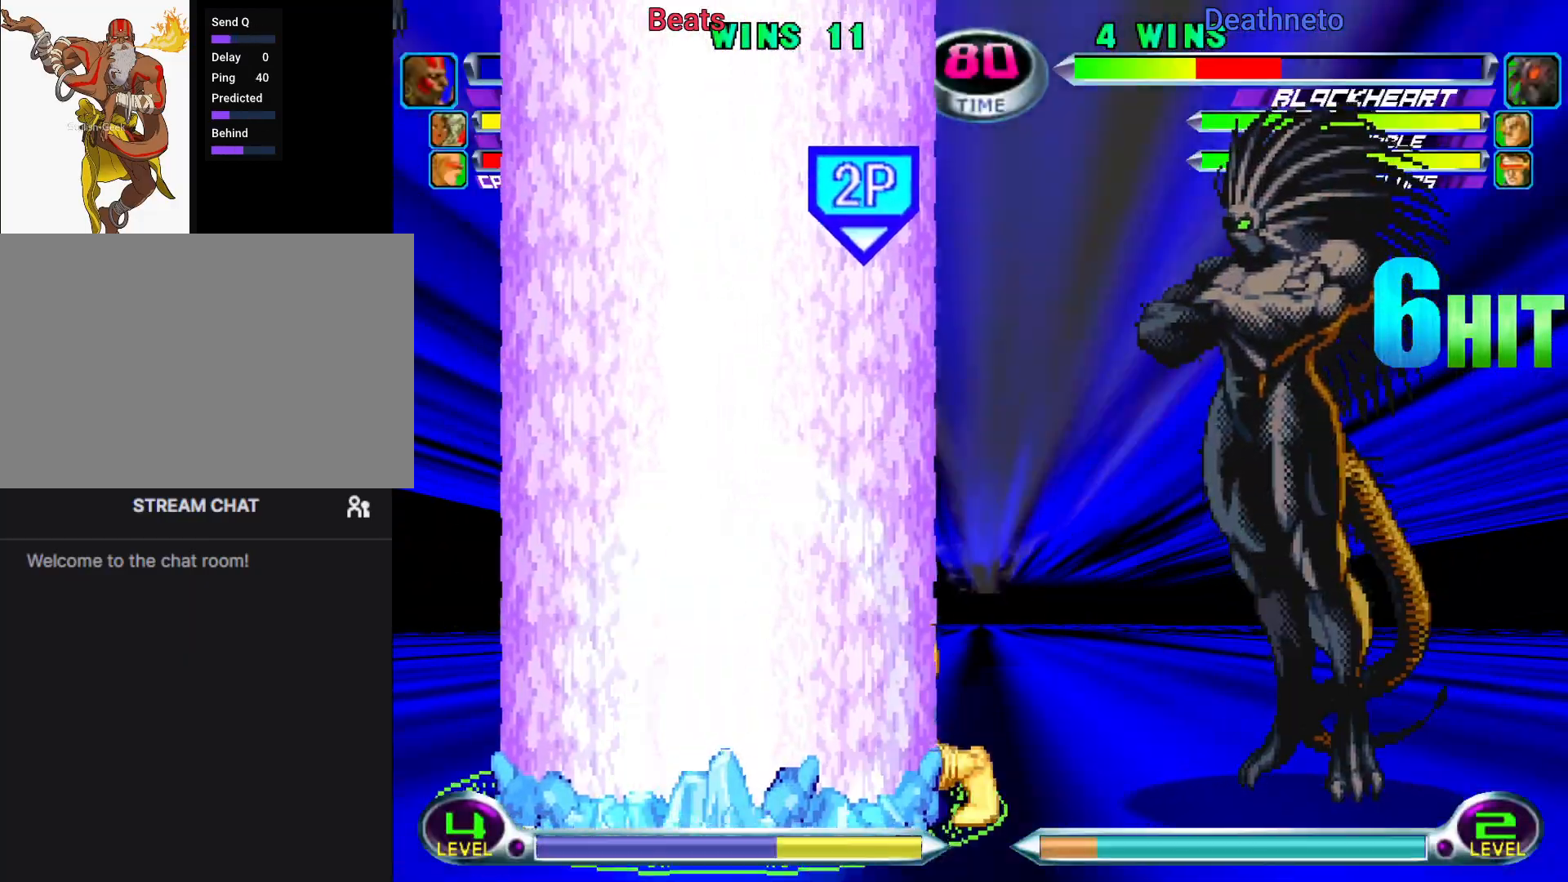
{"dt_ms": 500, "buttons": [], "left_stick": "down-left", "events": []}
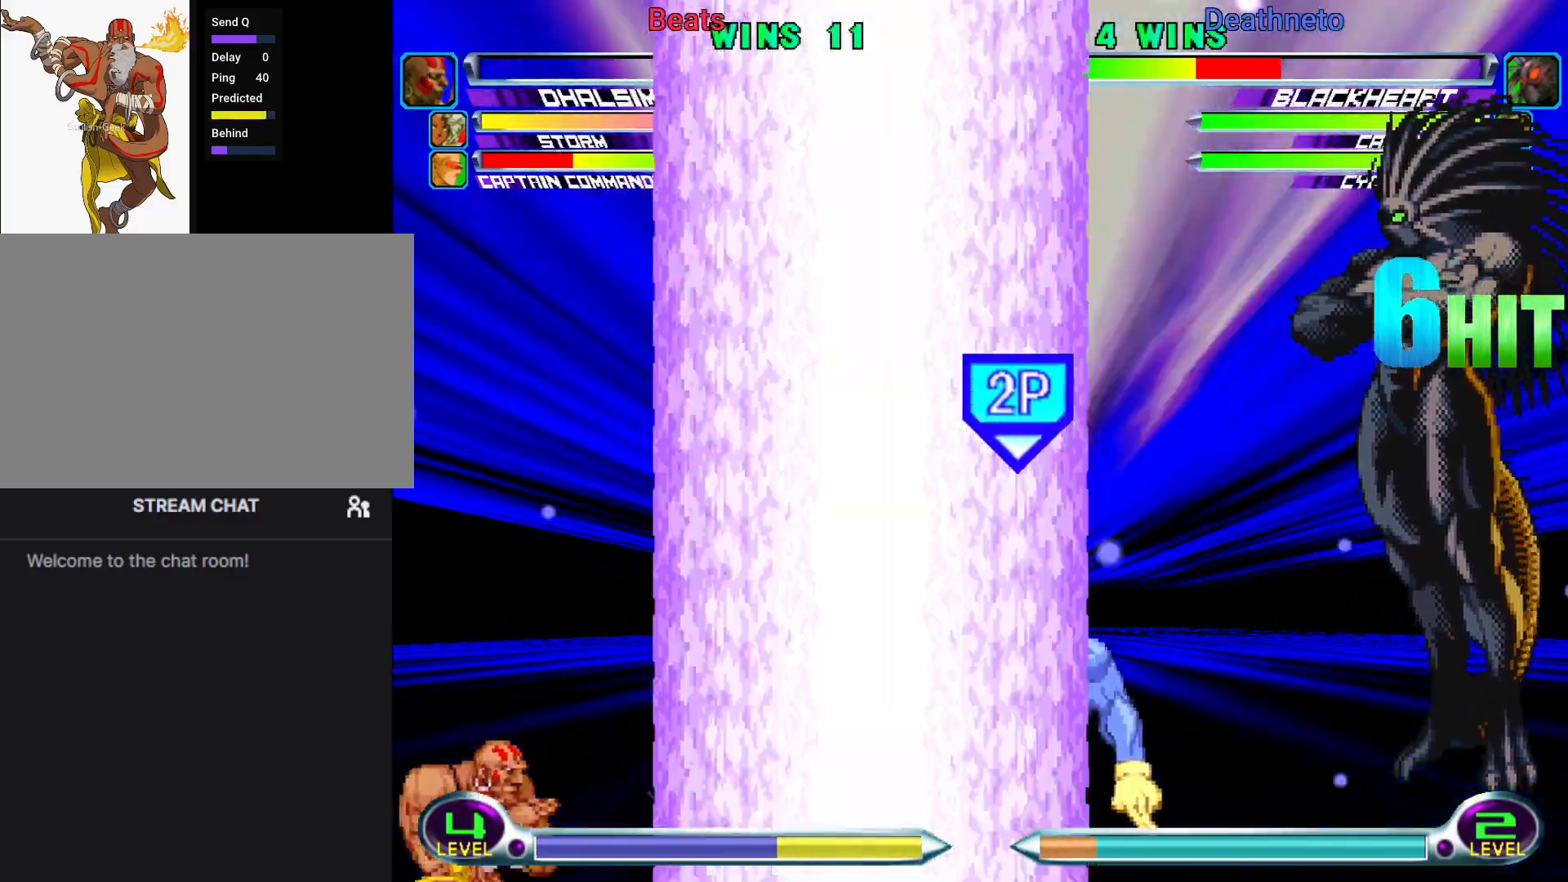
{"dt_ms": 500, "buttons": [], "left_stick": "down-left", "events": []}
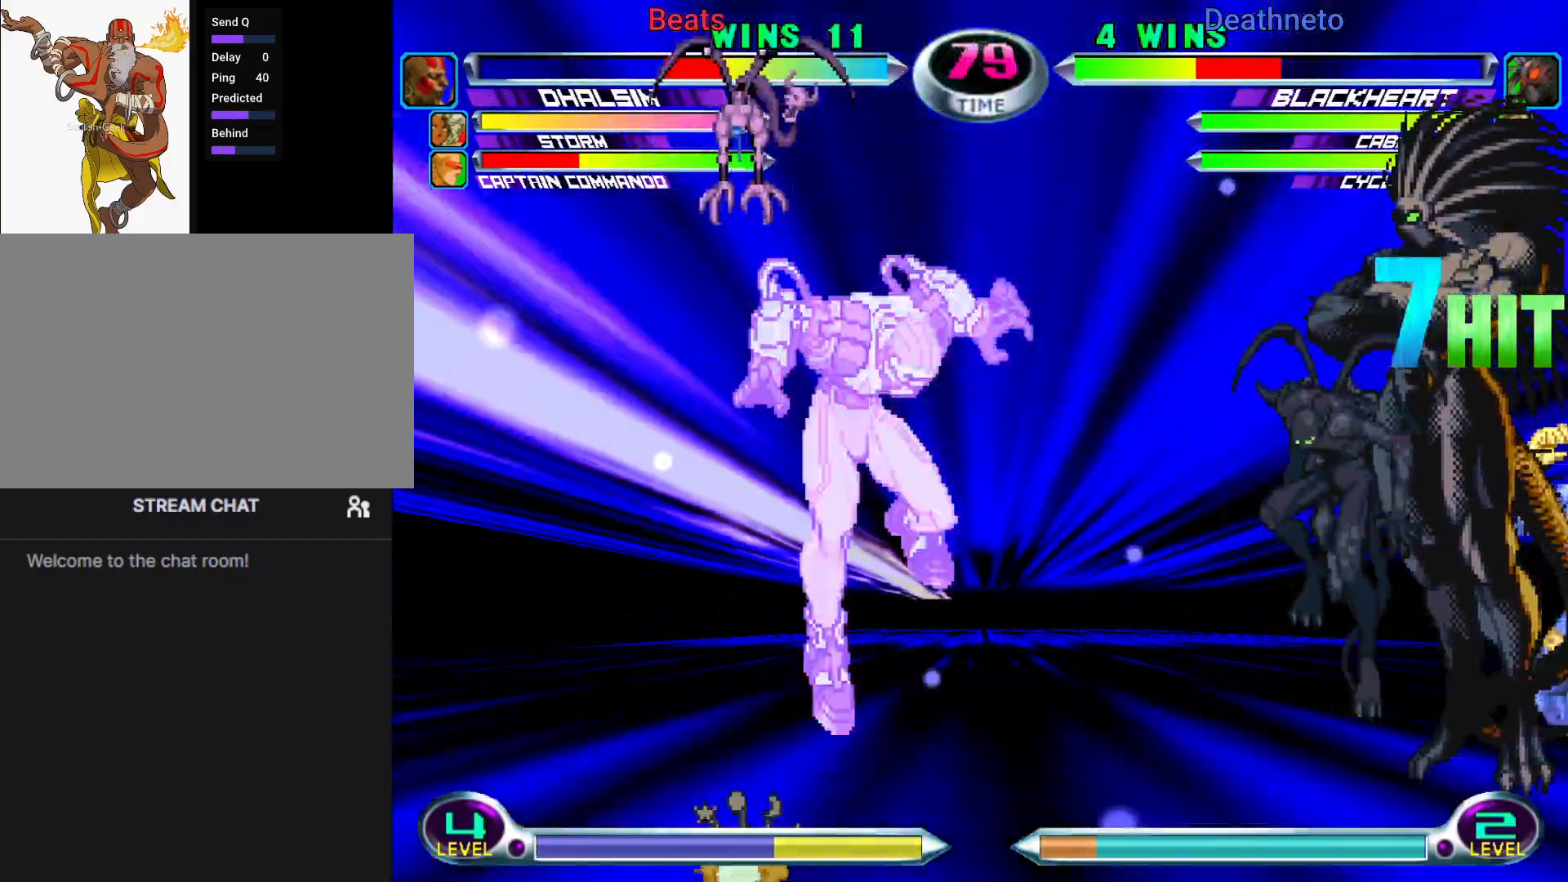
{"dt_ms": 500, "buttons": [], "left_stick": "down-left", "events": []}
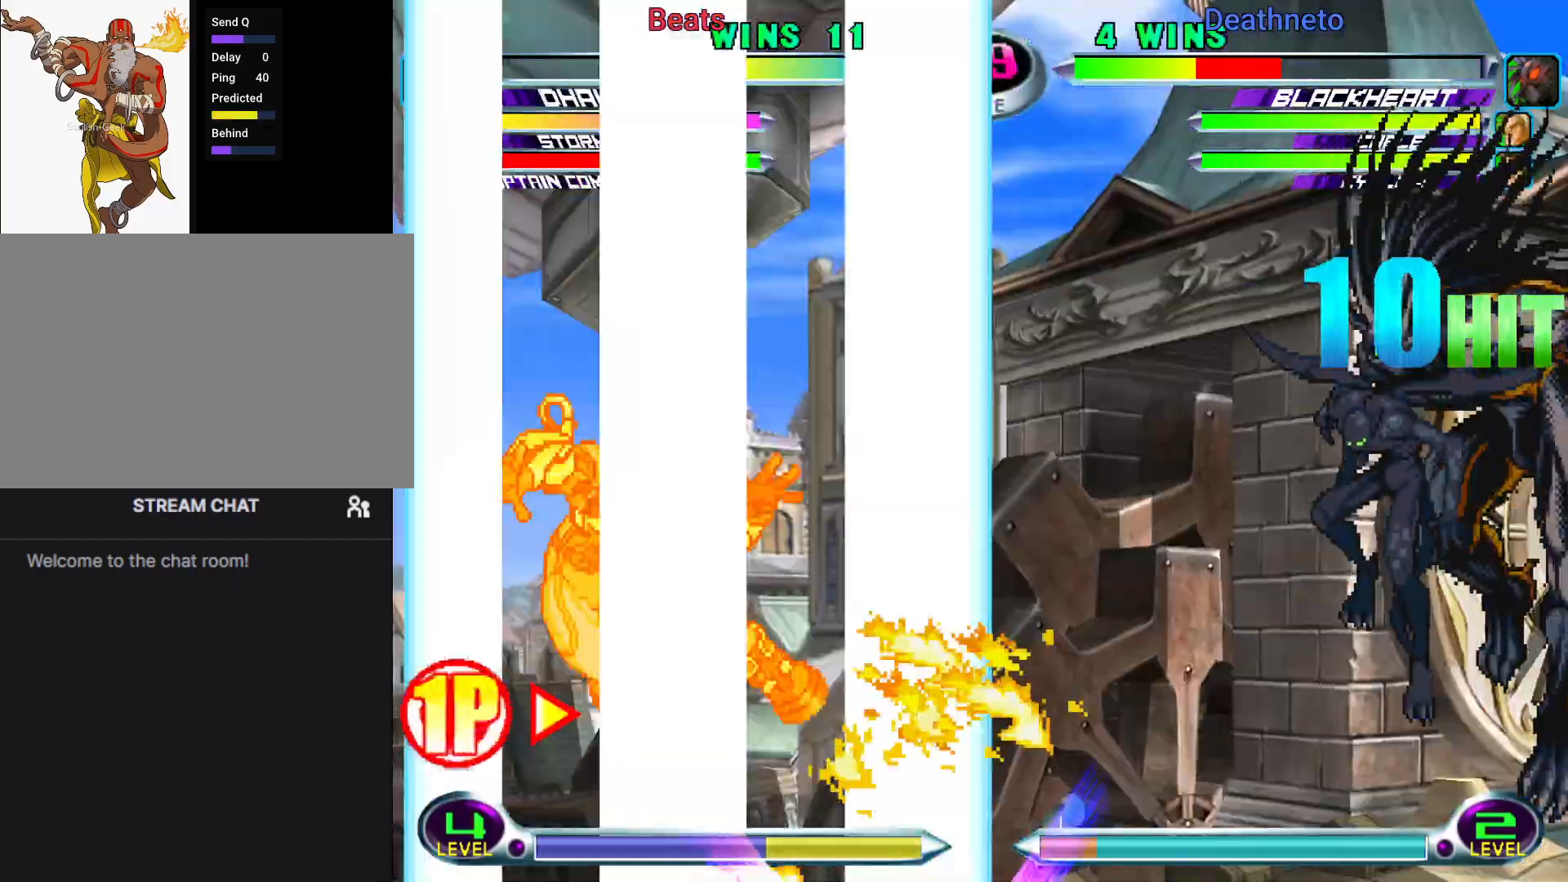
{"dt_ms": 500, "buttons": [], "left_stick": "up-right", "events": [[300, "left_stick", "center"], [383, "left_stick", "down"], [500, "left_stick", "up-right"]]}
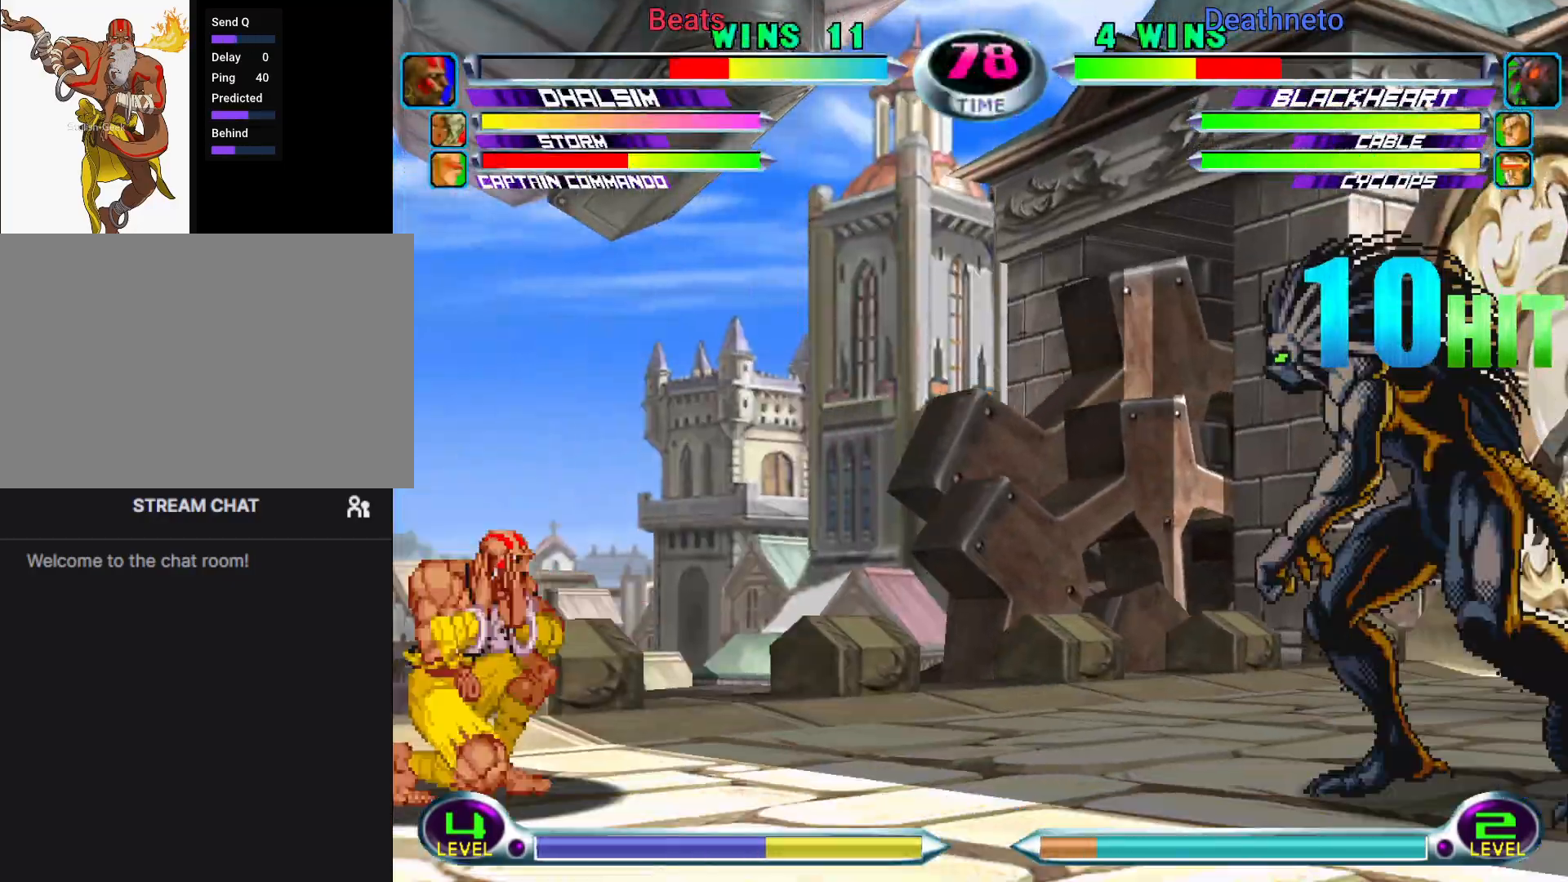
{"dt_ms": 500, "buttons": [], "left_stick": "center", "events": [[183, "left_stick", "left"], [433, "CIRCLE", "down"], [433, "left_stick", "center"], [500, "CIRCLE", "up"]]}
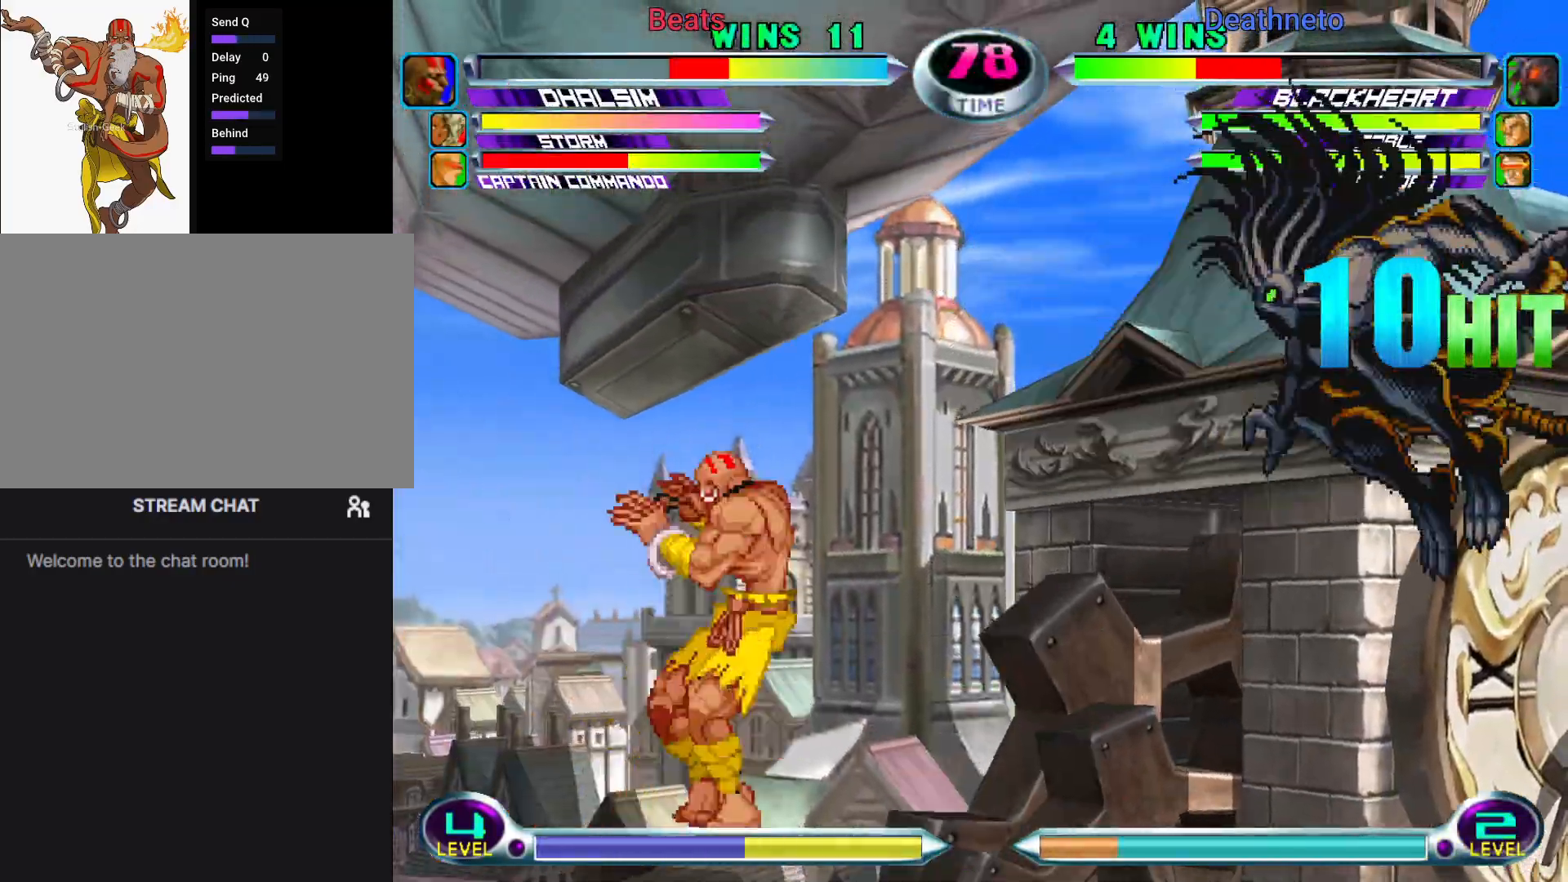
{"dt_ms": 500, "buttons": [], "left_stick": "right", "events": [[117, "TRIANGLE", "down"], [133, "SQUARE", "down"], [183, "SQUARE", "up"], [183, "TRIANGLE", "up"], [217, "left_stick", "right"], [383, "CROSS", "down"], [467, "CROSS", "up"]]}
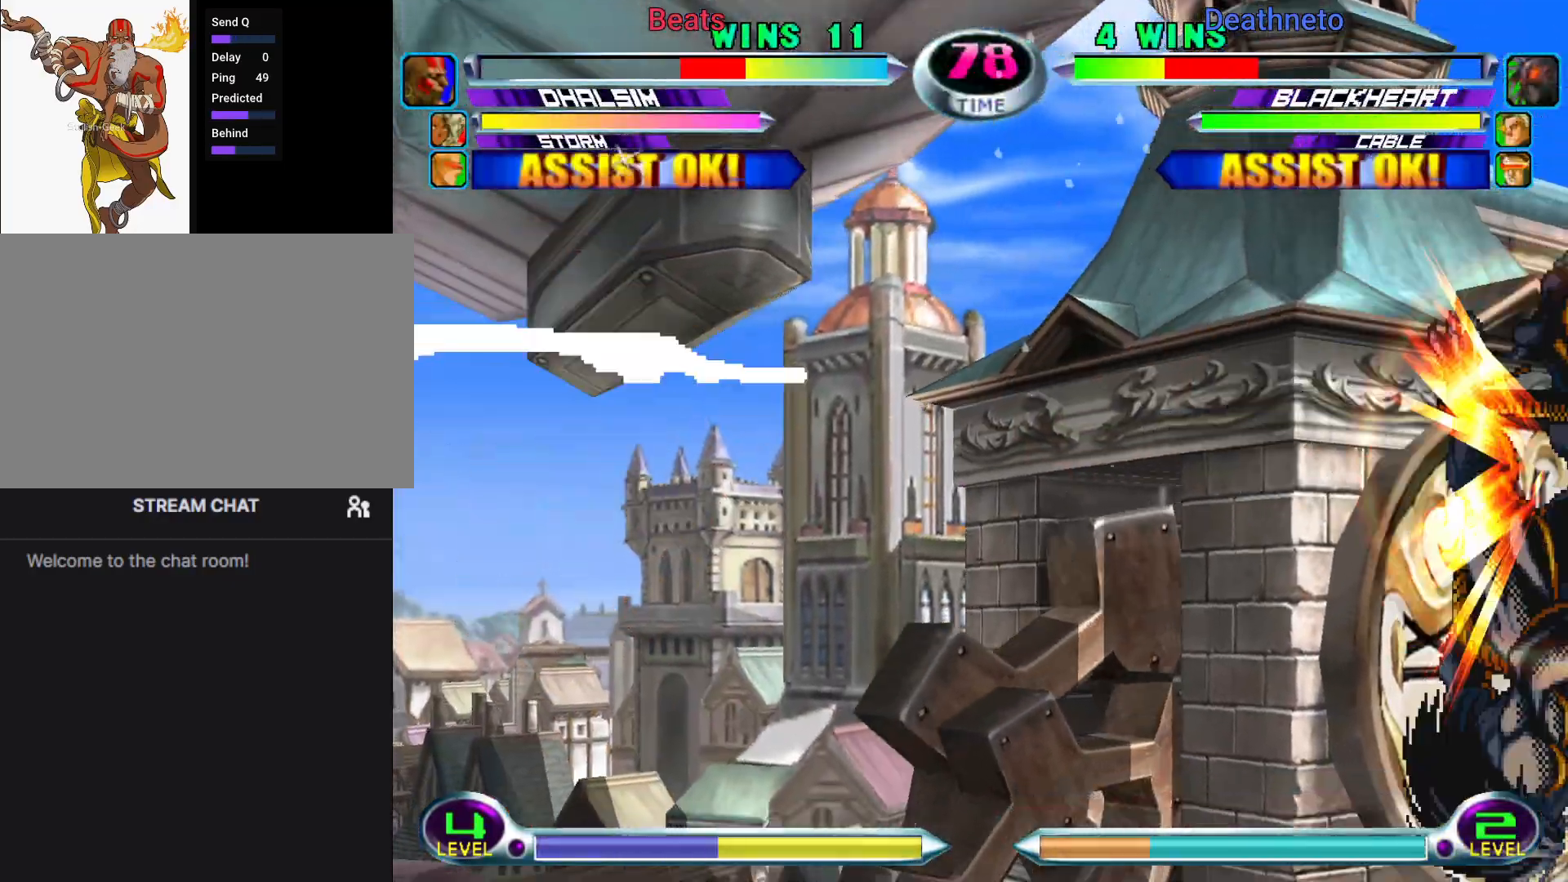
{"dt_ms": 500, "buttons": ["SQUARE"], "left_stick": "right", "events": [[467, "SQUARE", "down"]]}
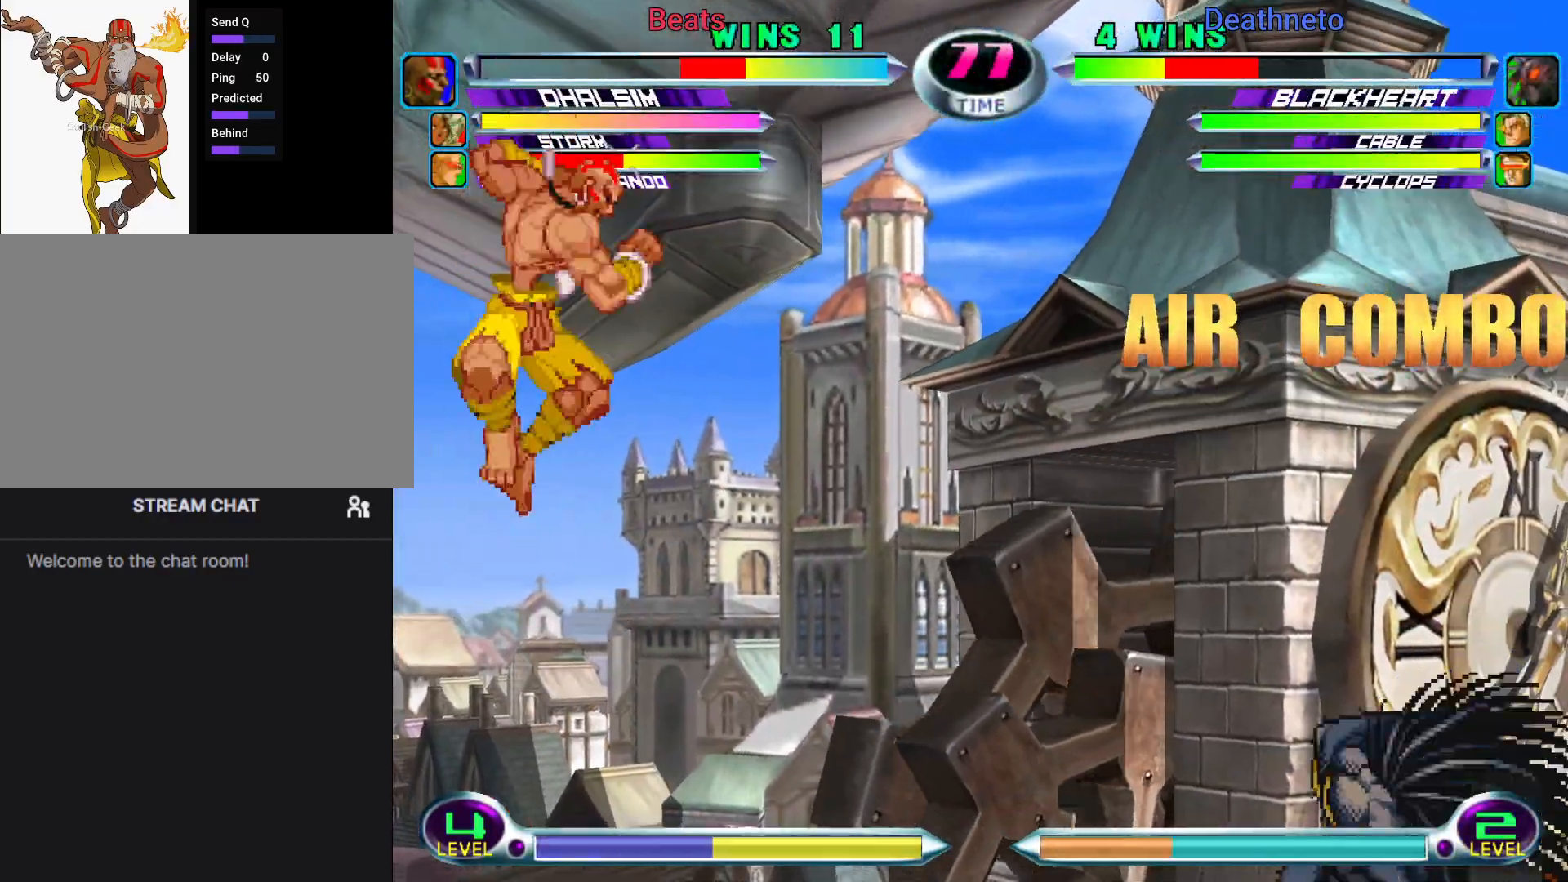
{"dt_ms": 500, "buttons": [], "left_stick": "left", "events": [[50, "SQUARE", "up"], [67, "left_stick", "left"]]}
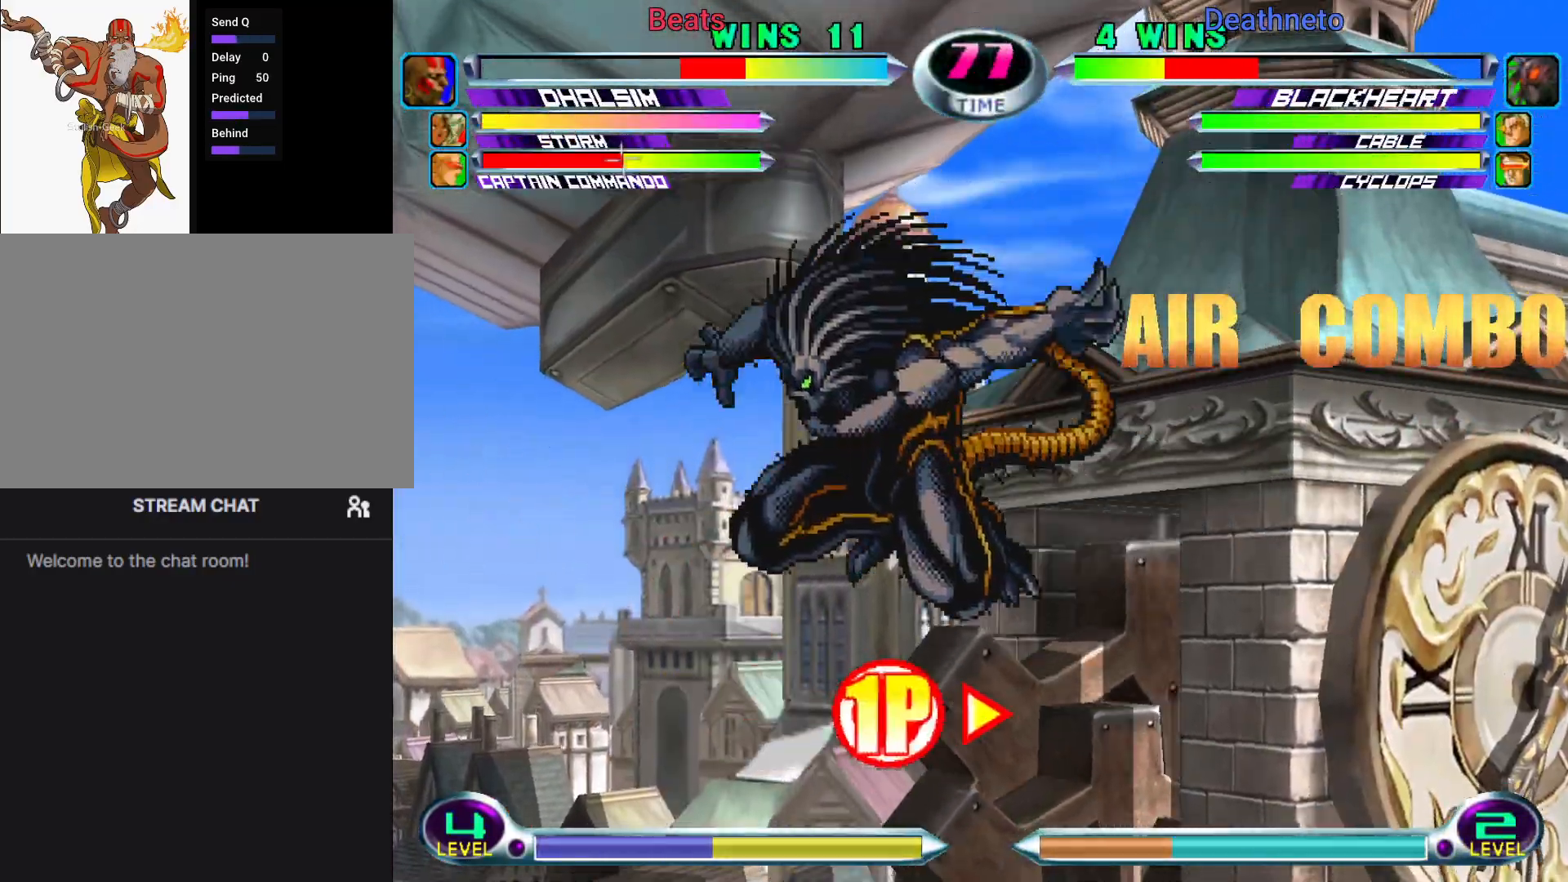
{"dt_ms": 500, "buttons": ["R2"], "left_stick": "up-right", "events": [[150, "R2", "down"], [150, "left_stick", "right"], [200, "left_stick", "up-right"], [233, "R2", "up"], [333, "R2", "down"], [417, "R2", "up"], [500, "R2", "down"]]}
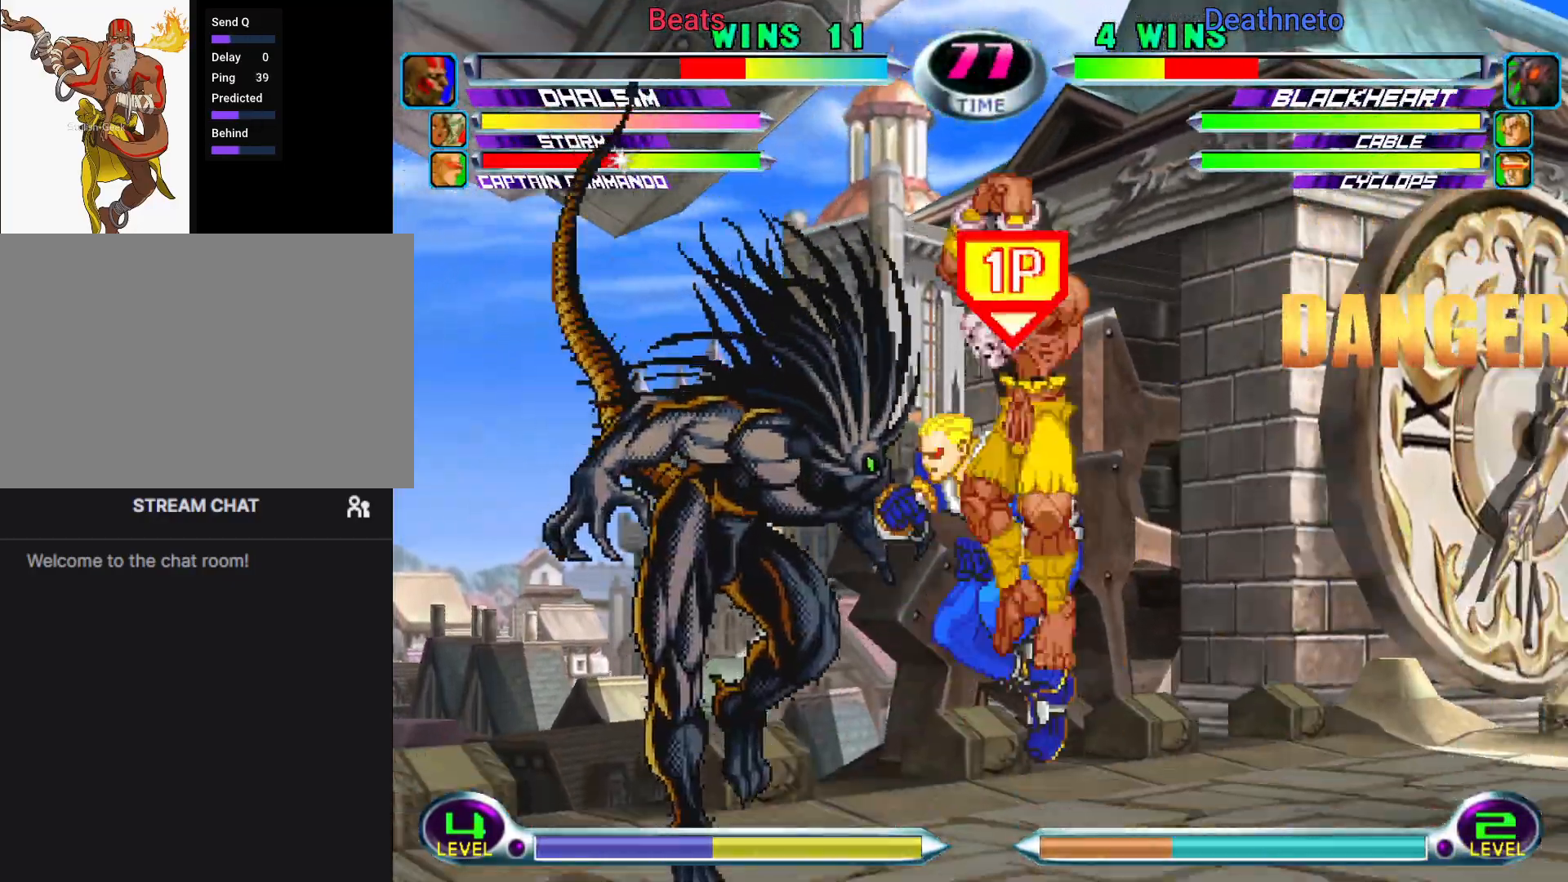
{"dt_ms": 500, "buttons": [], "left_stick": "center", "events": [[17, "left_stick", "down-right"], [100, "R2", "up"], [200, "R2", "down"], [400, "R2", "up"], [433, "left_stick", "center"]]}
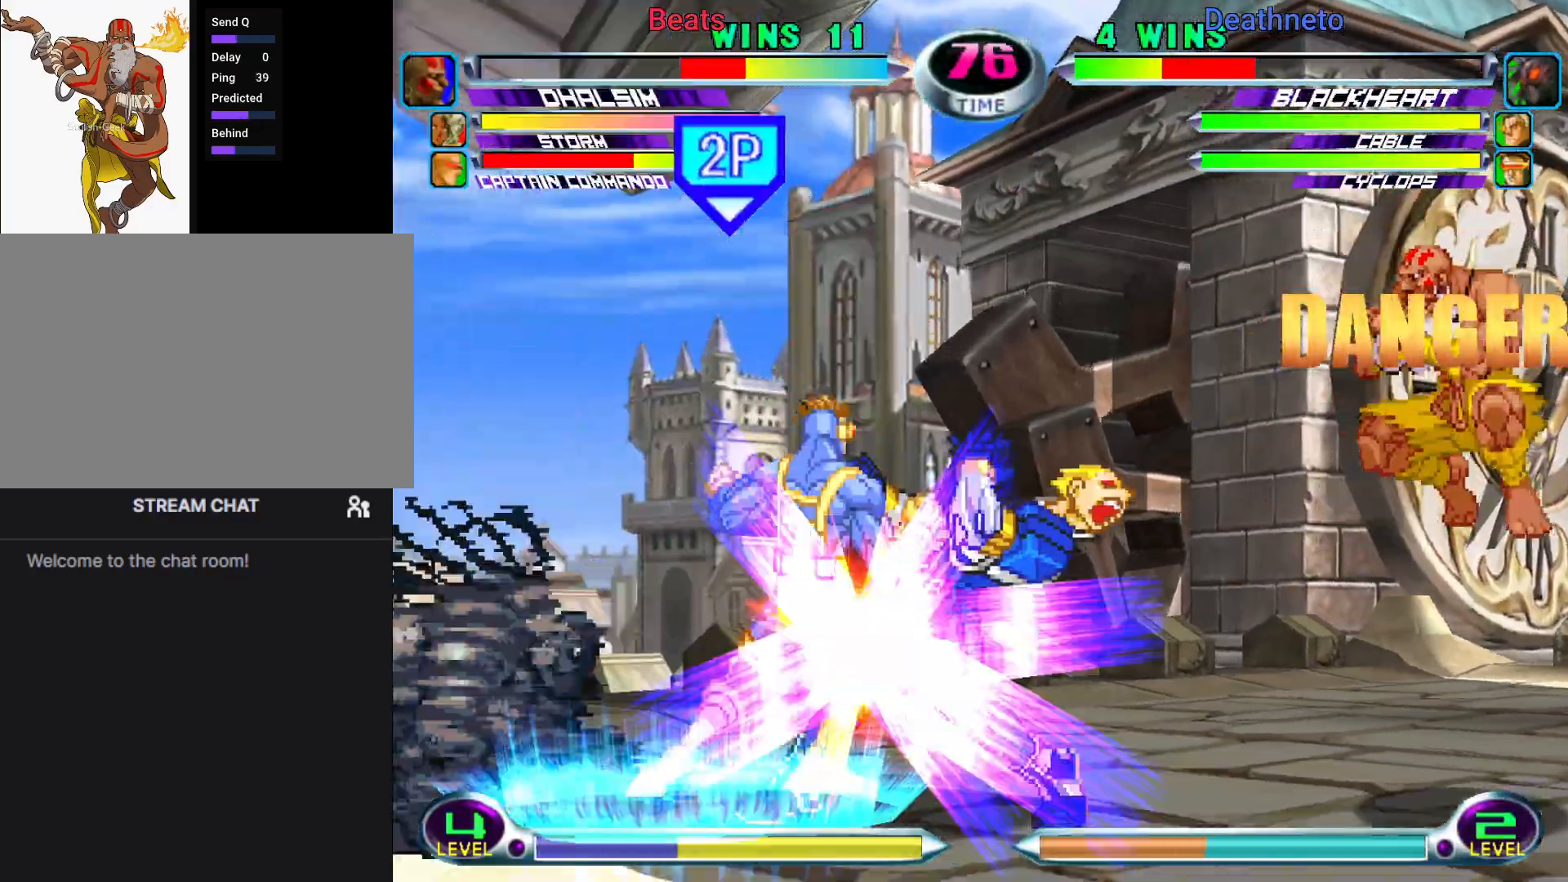
{"dt_ms": 500, "buttons": [], "left_stick": "center", "events": [[50, "left_stick", "down"], [117, "left_stick", "left"], [150, "CIRCLE", "down"], [150, "CROSS", "down"], [200, "CIRCLE", "up"], [200, "CROSS", "up"], [200, "left_stick", "center"]]}
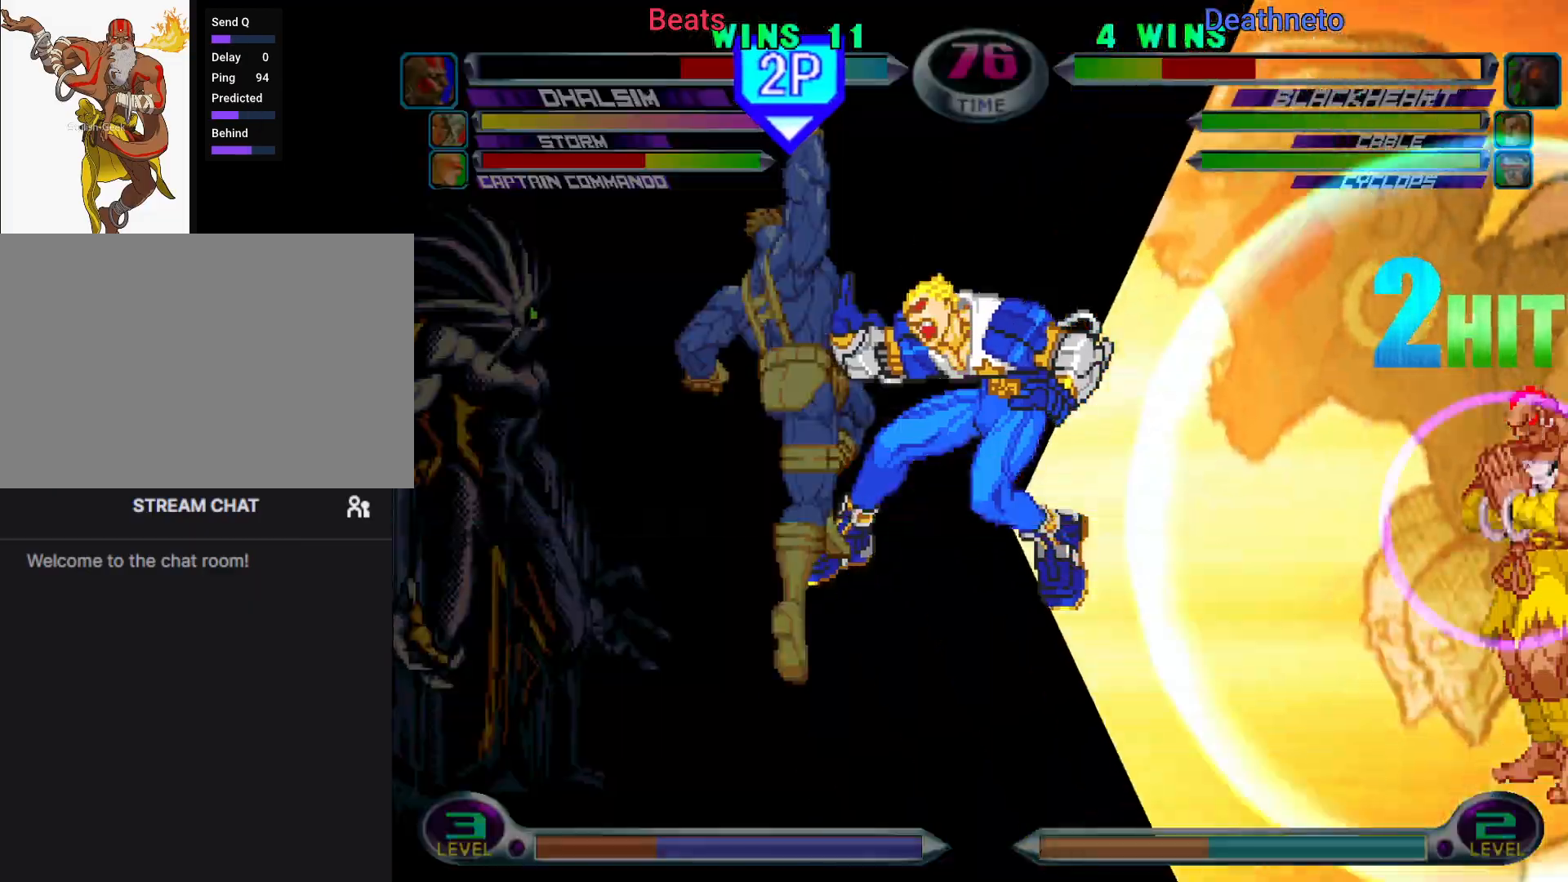
{"dt_ms": 500, "buttons": [], "left_stick": "up", "events": [[367, "left_stick", "down"], [450, "SQUARE", "down"], [450, "TRIANGLE", "down"], [450, "left_stick", "right"], [500, "SQUARE", "up"], [500, "TRIANGLE", "up"], [500, "left_stick", "up"]]}
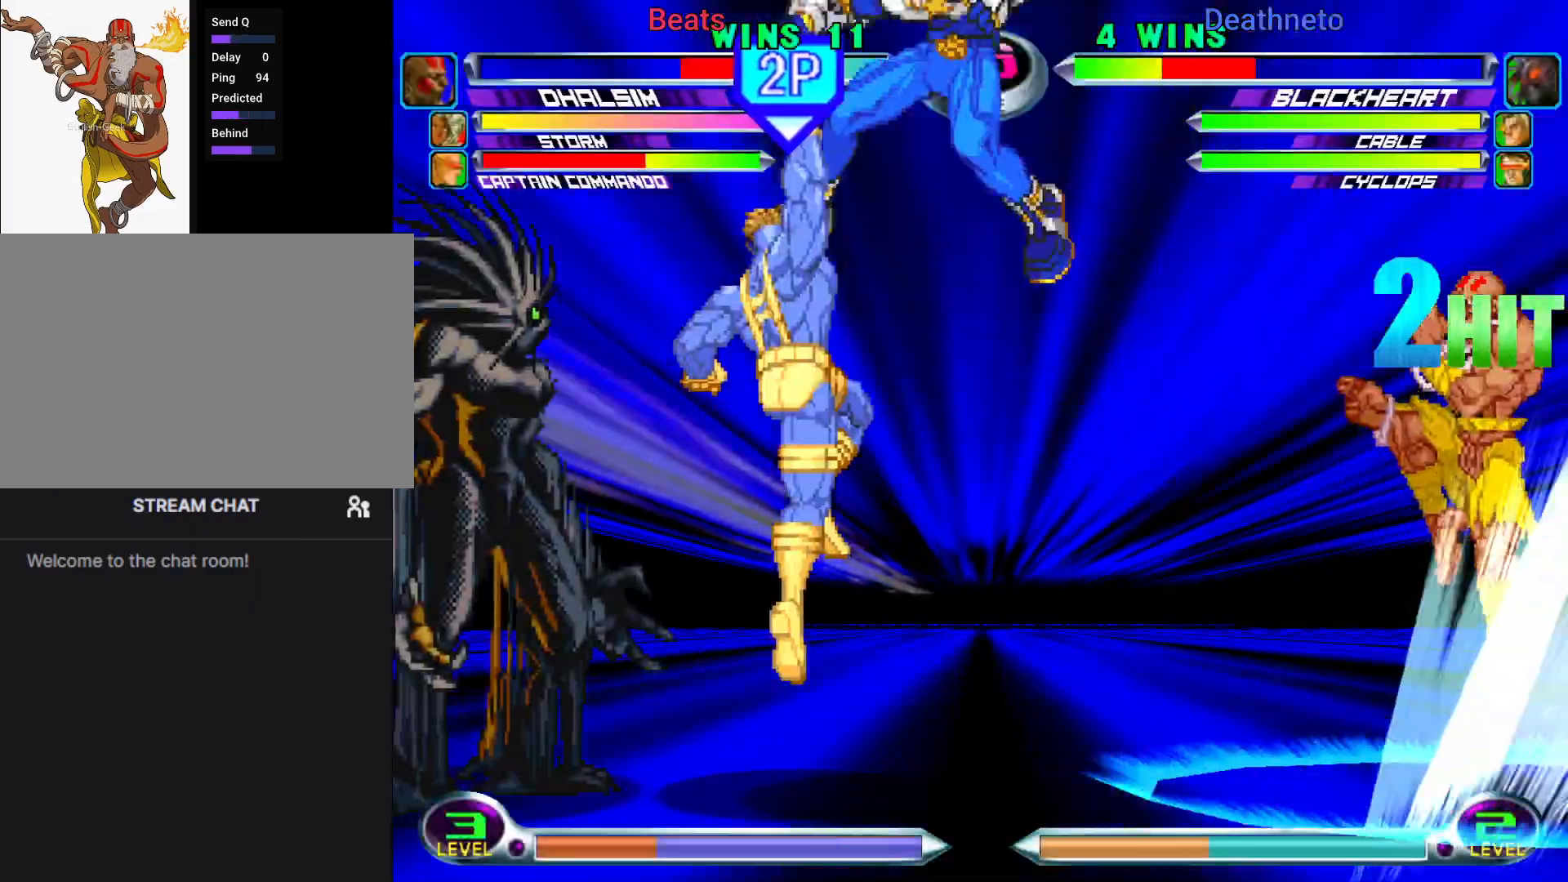
{"dt_ms": 500, "buttons": ["CROSS"], "left_stick": "center", "events": [[33, "left_stick", "center"], [267, "R1", "down"], [283, "CIRCLE", "down"], [283, "R2", "down"], [283, "TRIANGLE", "down"], [300, "CROSS", "down"], [300, "R1", "up"], [300, "SQUARE", "down"], [300, "TRIANGLE", "up"], [317, "R2", "up"], [333, "CIRCLE", "up"], [333, "SQUARE", "up"], [350, "CROSS", "up"], [367, "CROSS", "down"], [383, "CIRCLE", "down"], [400, "CROSS", "up"], [417, "R1", "down"], [417, "TRIANGLE", "down"], [467, "R1", "up"], [467, "SQUARE", "down"], [483, "CROSS", "down"], [483, "SQUARE", "up"], [483, "TRIANGLE", "up"], [500, "CIRCLE", "up"]]}
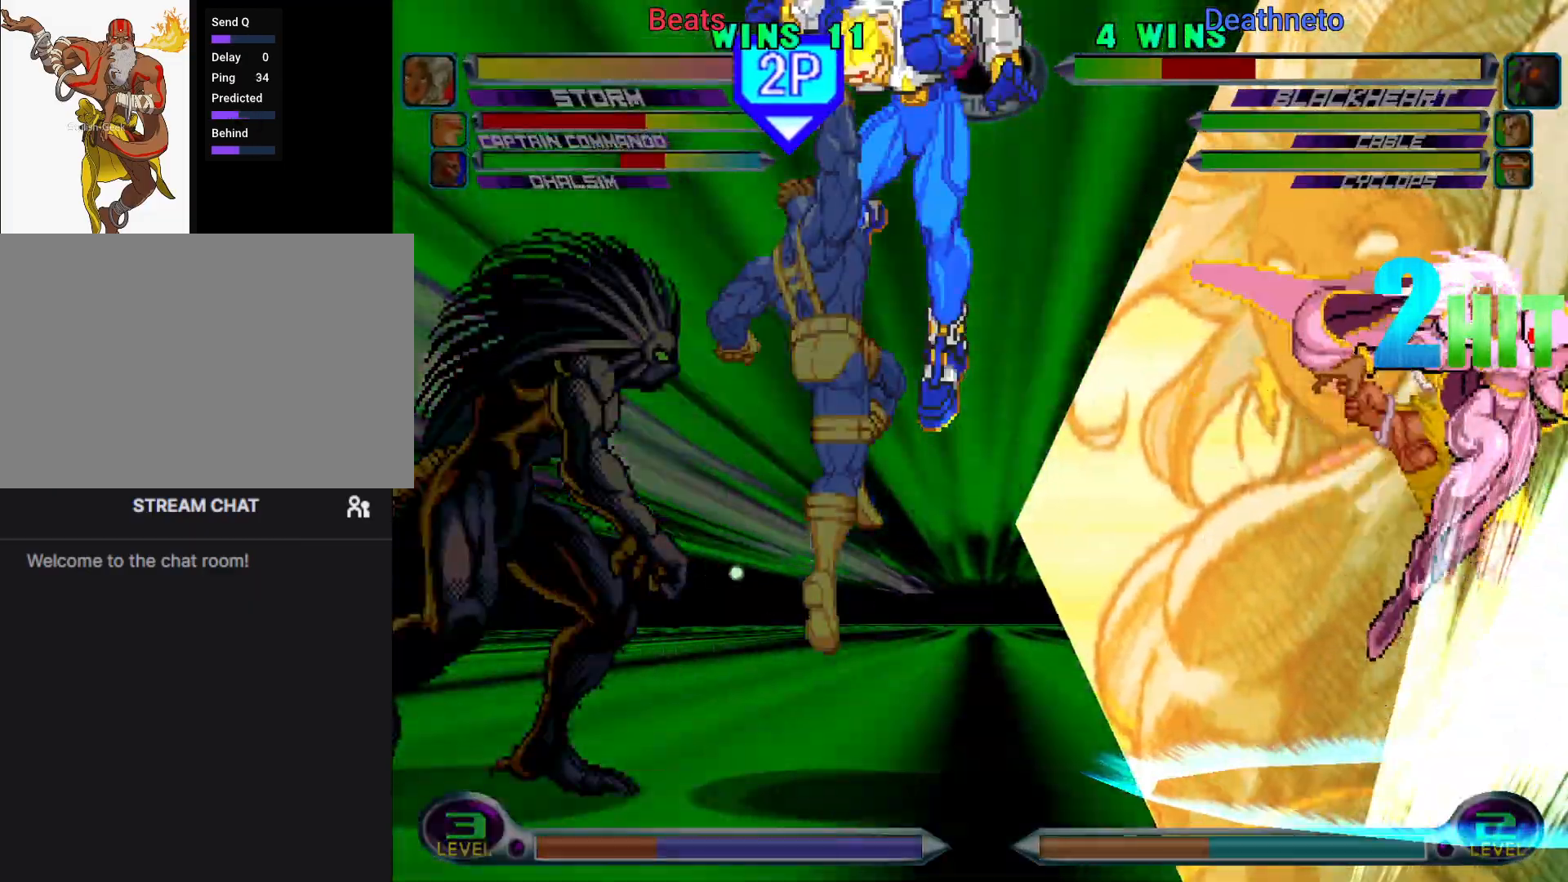
{"dt_ms": 500, "buttons": ["SQUARE"], "left_stick": "center", "events": [[67, "CROSS", "up"], [67, "SQUARE", "down"], [67, "TRIANGLE", "down"], [83, "CIRCLE", "down"], [83, "R1", "down"], [100, "CIRCLE", "up"], [100, "SQUARE", "up"], [133, "R1", "up"], [133, "SQUARE", "down"], [150, "CROSS", "down"], [150, "TRIANGLE", "up"], [167, "SQUARE", "up"], [233, "CROSS", "up"], [233, "SQUARE", "down"], [233, "TRIANGLE", "down"], [250, "R1", "down"], [250, "SQUARE", "up"], [300, "R1", "up"], [300, "SQUARE", "down"], [317, "CIRCLE", "down"], [317, "CROSS", "down"], [317, "TRIANGLE", "up"], [333, "CIRCLE", "up"], [333, "SQUARE", "up"], [383, "SQUARE", "down"], [400, "CROSS", "up"], [400, "TRIANGLE", "down"], [500, "TRIANGLE", "up"]]}
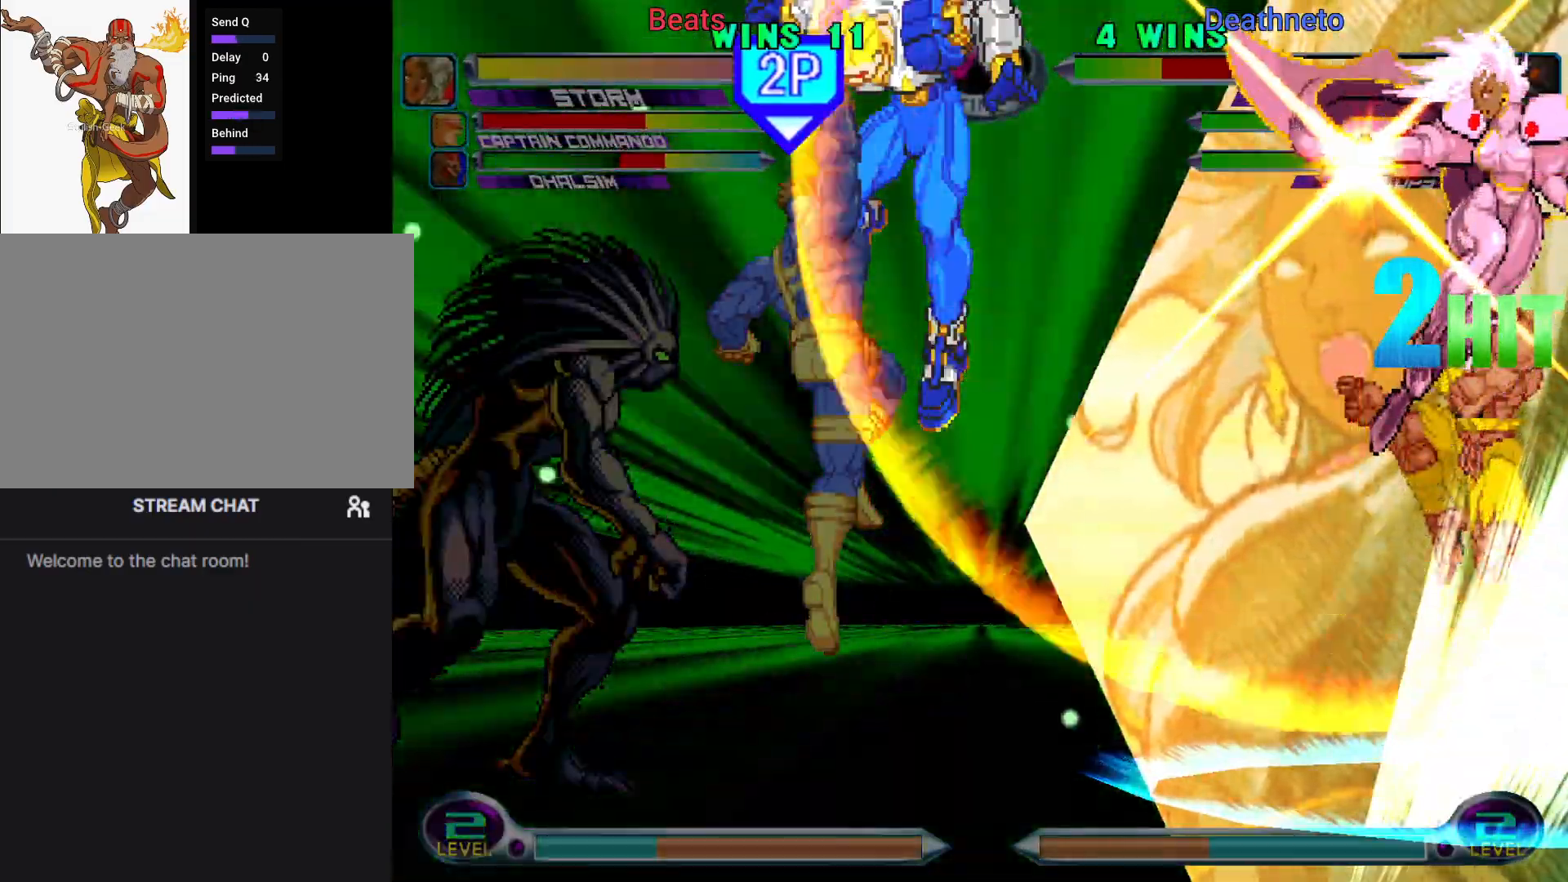
{"dt_ms": 500, "buttons": [], "left_stick": "center", "events": [[17, "SQUARE", "up"]]}
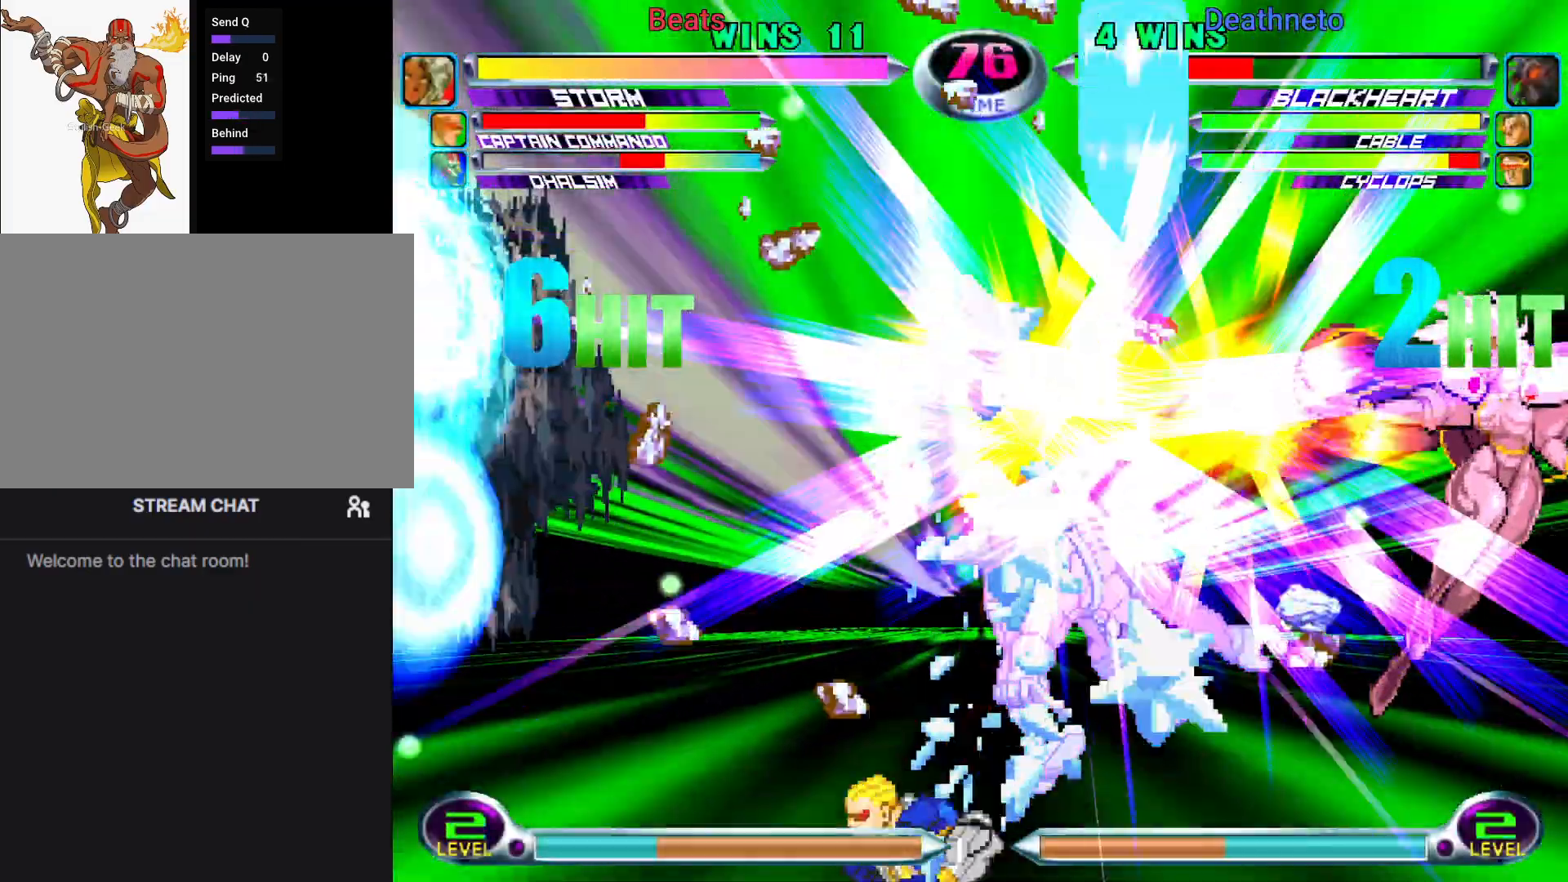
{"dt_ms": 500, "buttons": [], "left_stick": "center", "events": [[317, "SQUARE", "down"], [317, "TRIANGLE", "down"], [367, "SQUARE", "up"], [367, "TRIANGLE", "up"]]}
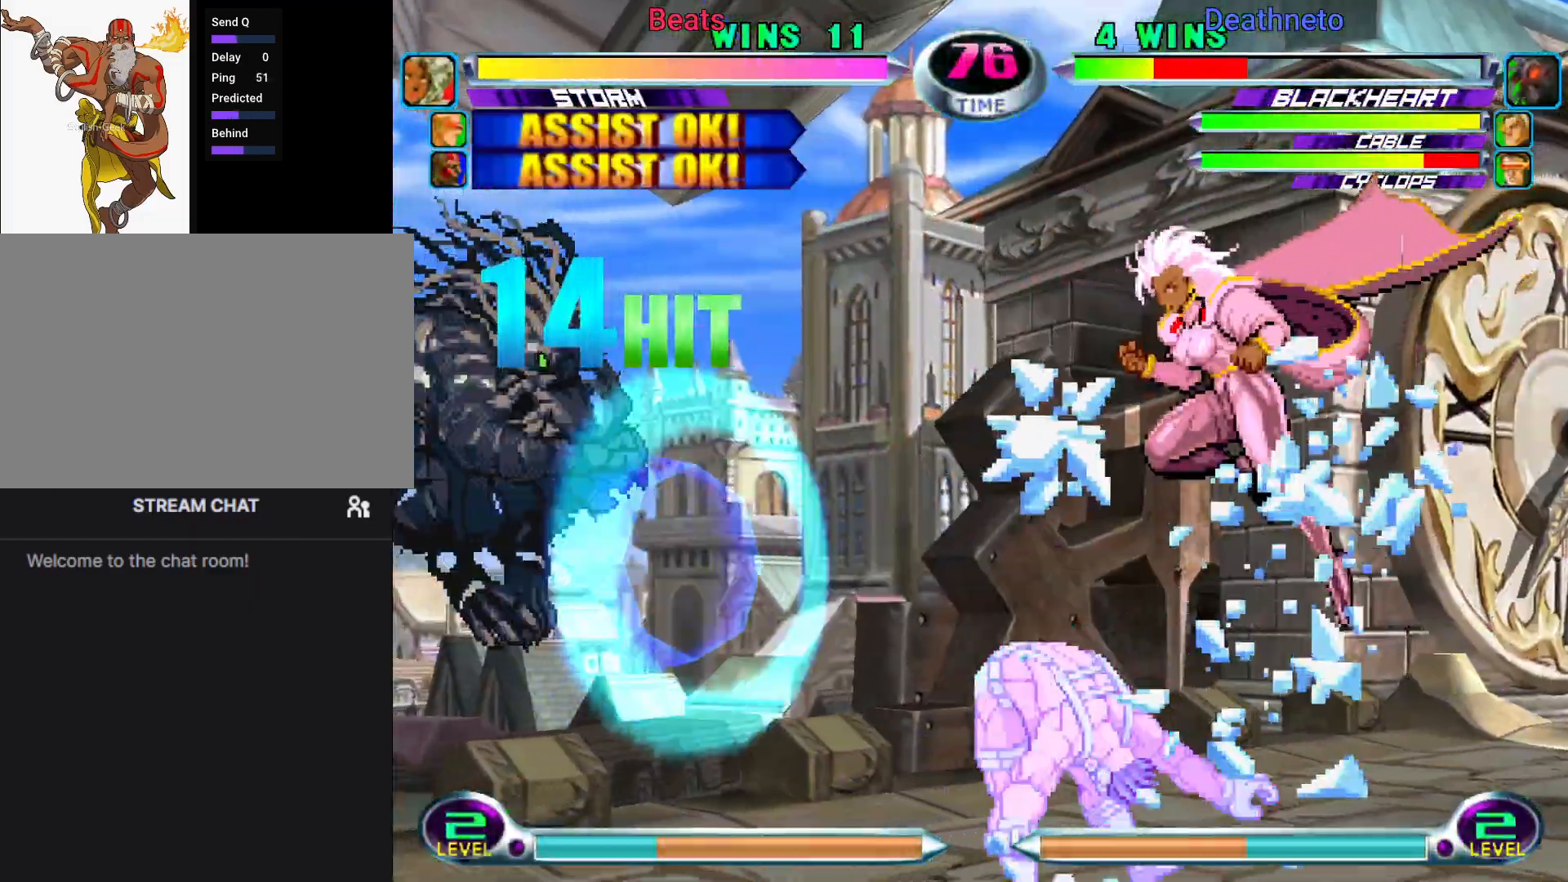
{"dt_ms": 500, "buttons": [], "left_stick": "left"}
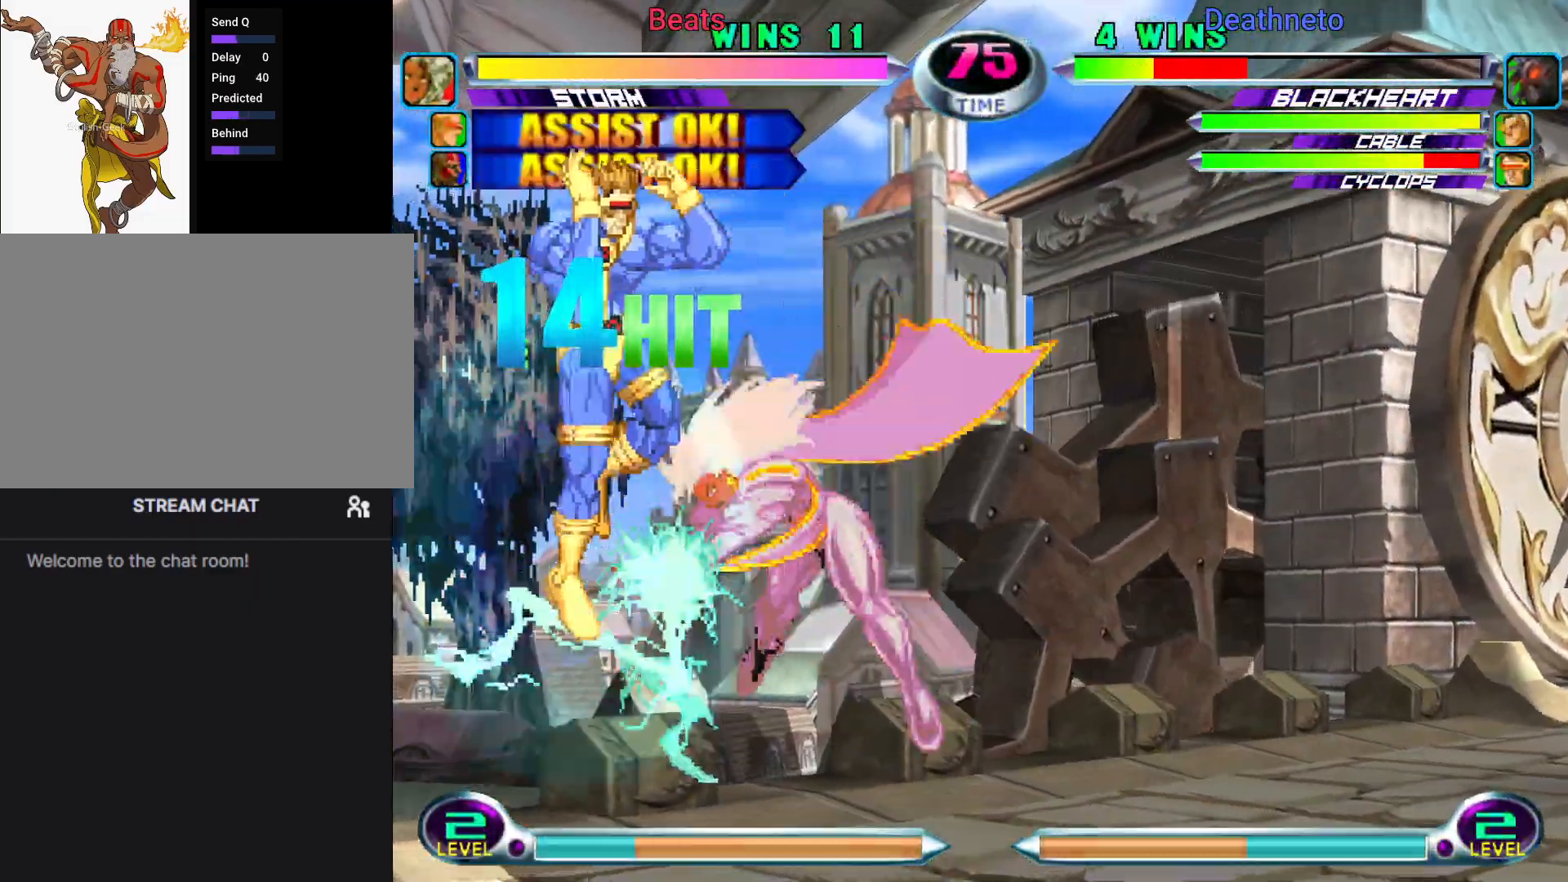
{"dt_ms": 500, "buttons": ["CROSS"], "left_stick": "down-right", "events": [[133, "CROSS", "down"], [133, "left_stick", "down-right"], [183, "CROSS", "up"], [267, "CROSS", "down"], [350, "CROSS", "up"], [400, "CROSS", "down"]]}
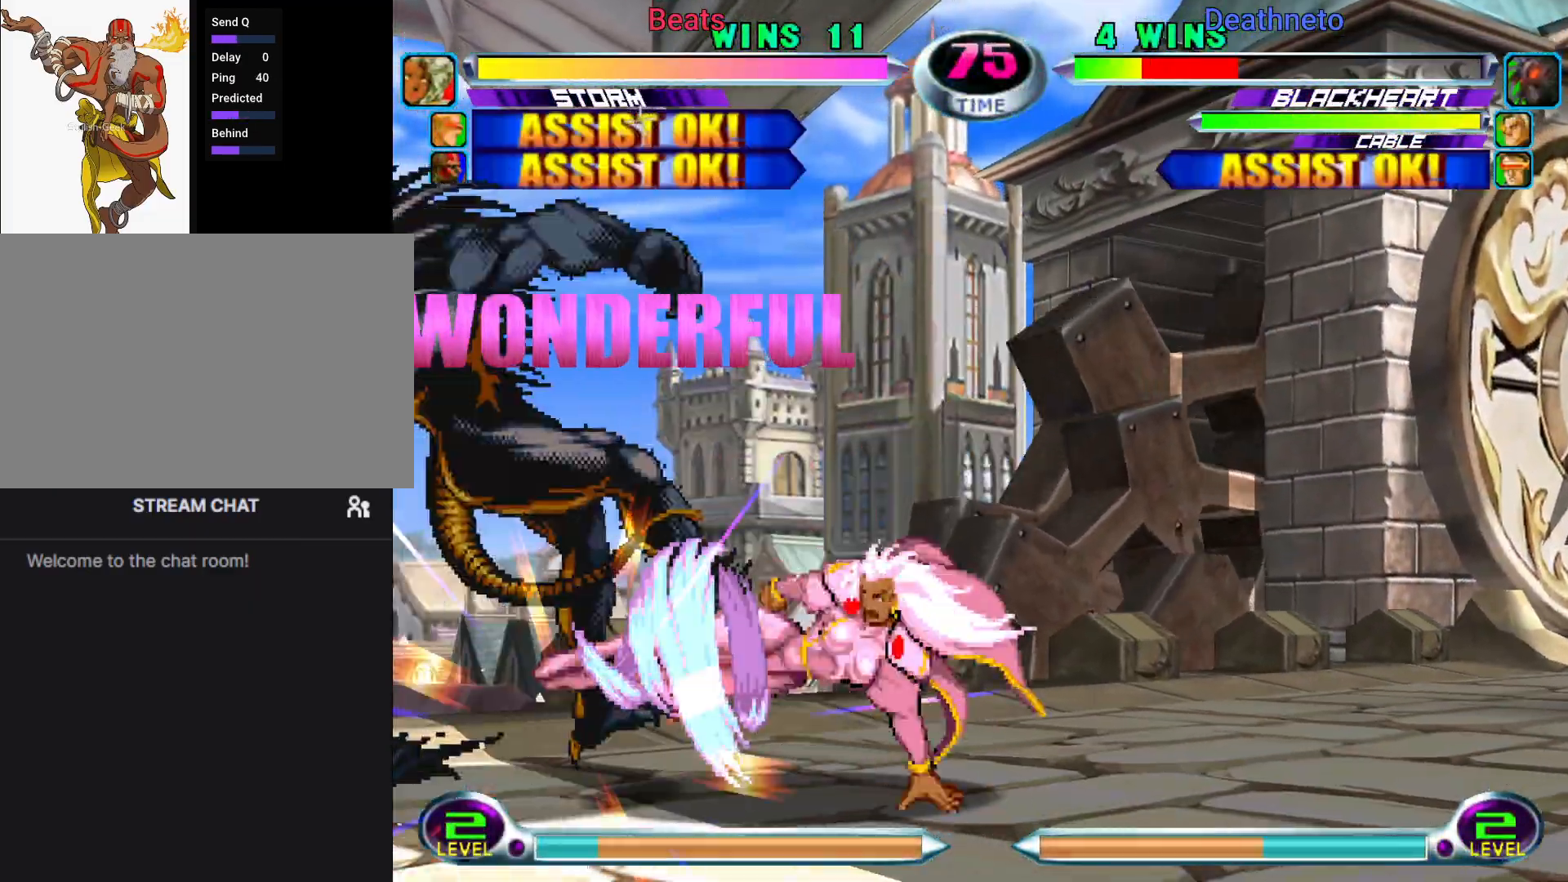
{"dt_ms": 1000, "buttons": ["CIRCLE"], "left_stick": "center"}
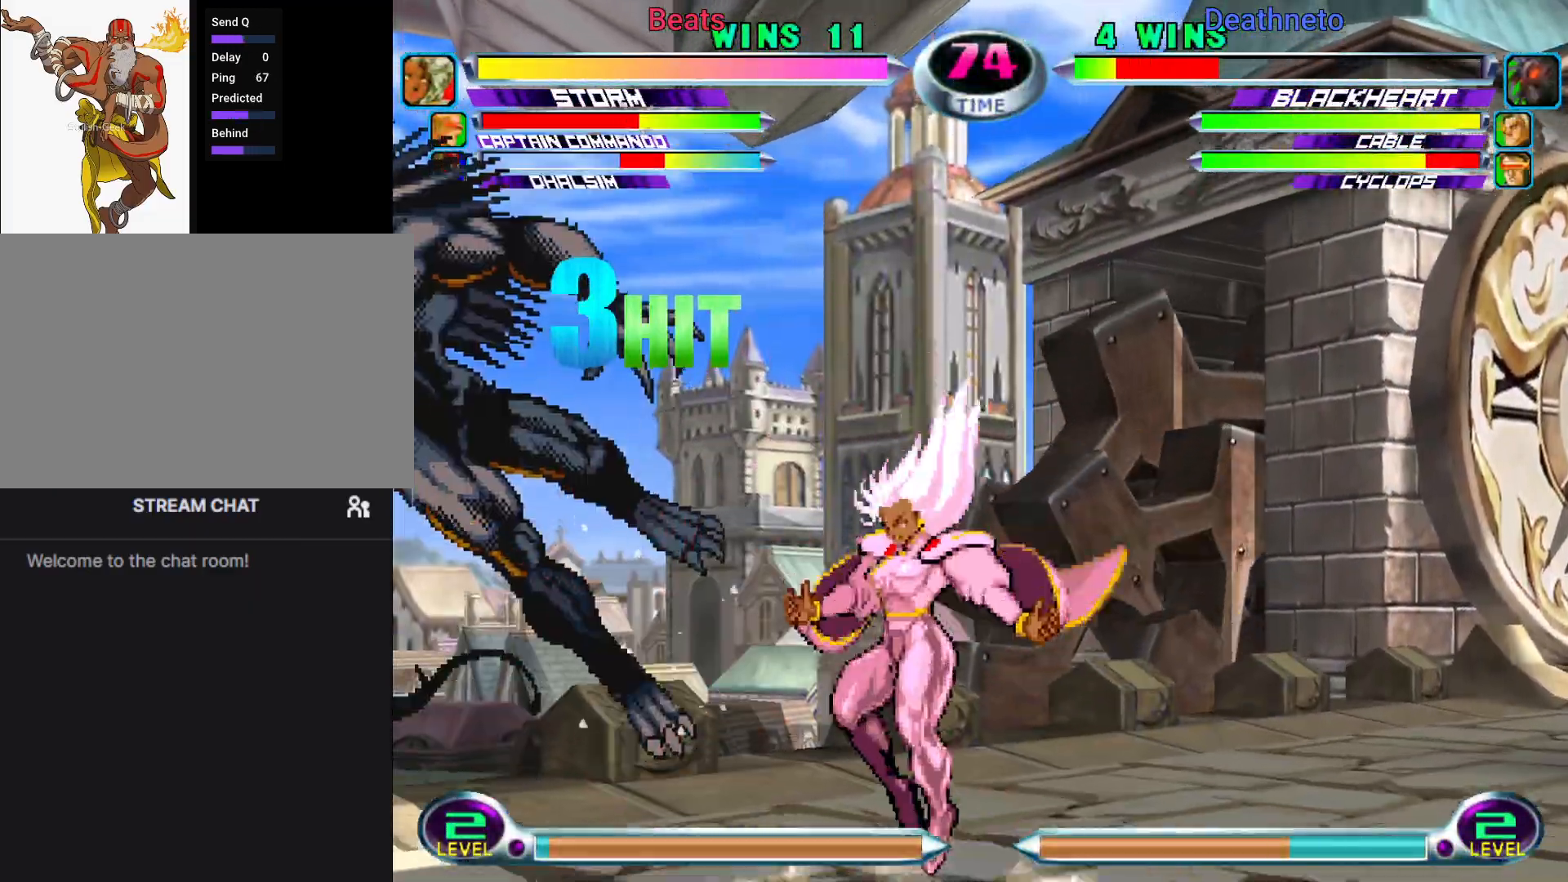
{"dt_ms": 1000, "buttons": [], "left_stick": "right"}
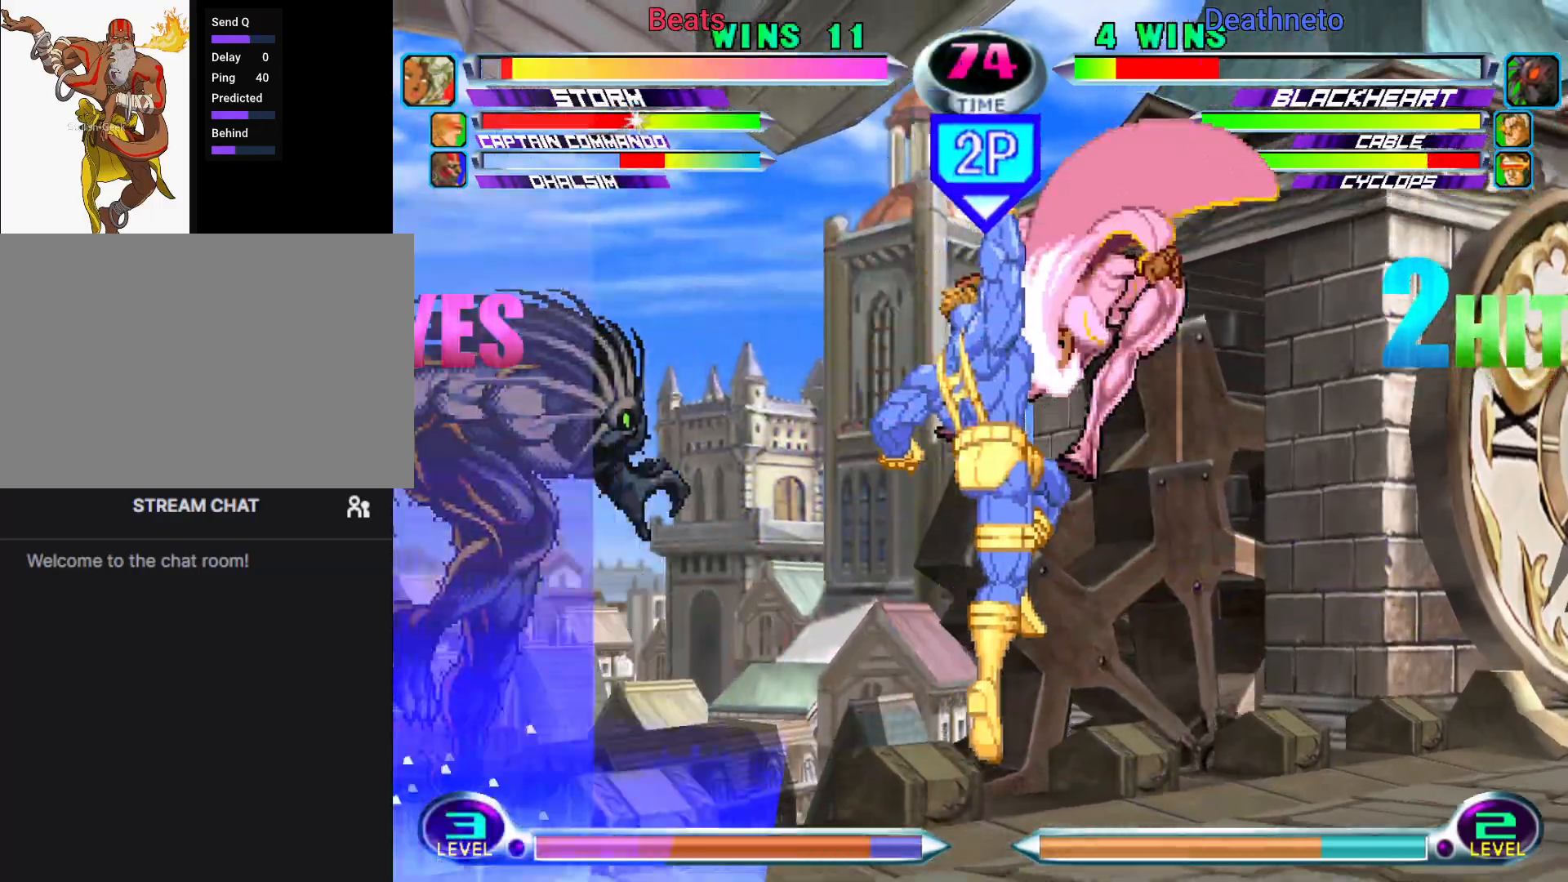
{"dt_ms": 500, "buttons": [], "left_stick": "right", "events": []}
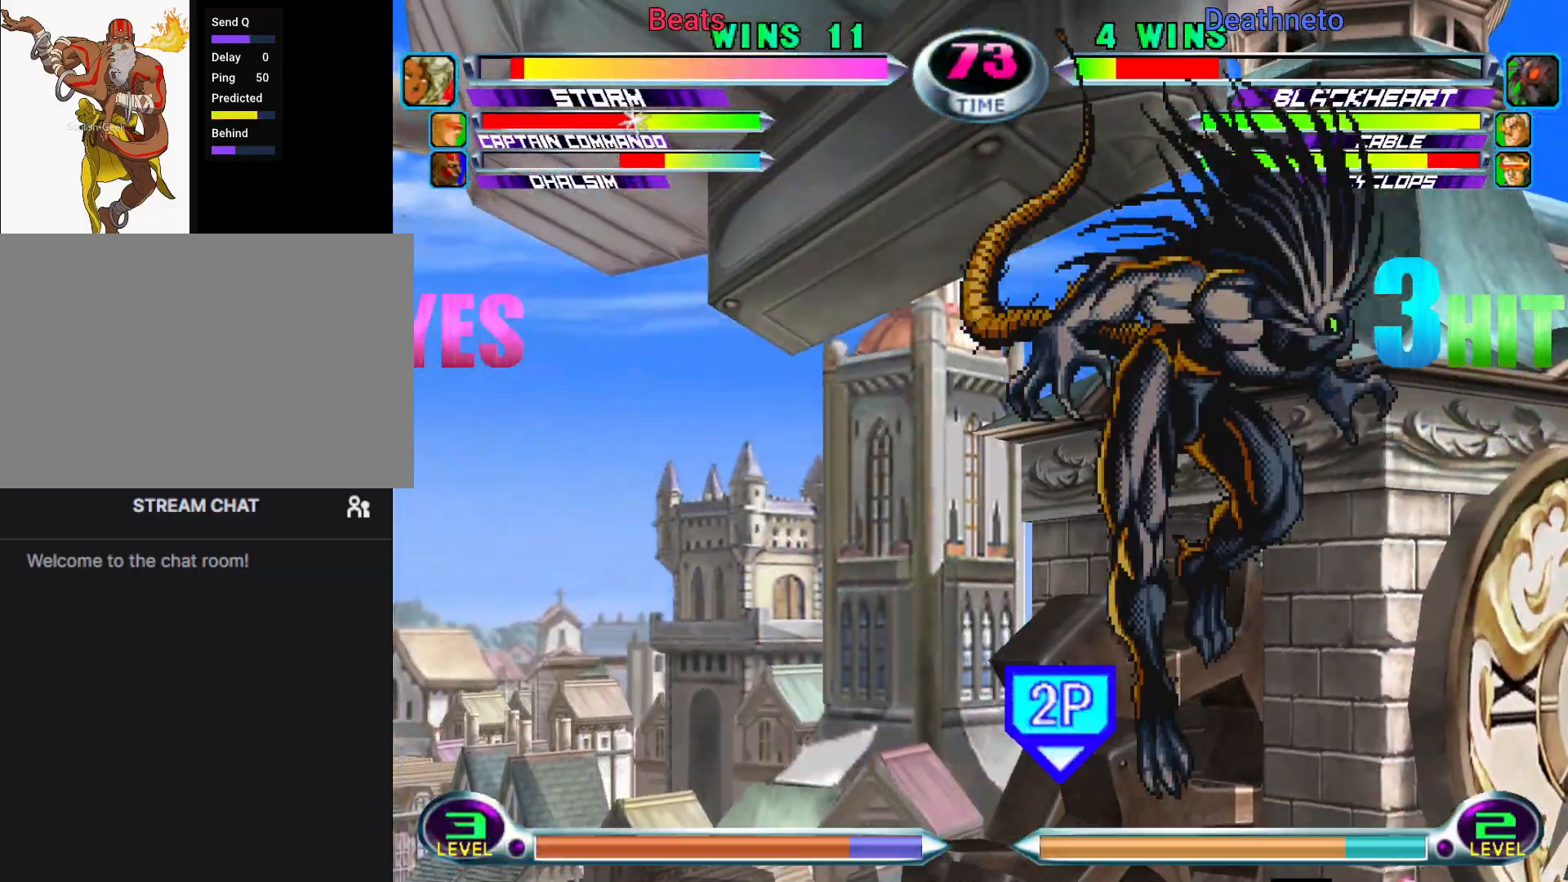
{"dt_ms": 500, "buttons": [], "left_stick": "up-right", "events": [[233, "R1", "down"], [283, "R1", "up"], [367, "R1", "down"], [433, "R1", "up"], [450, "left_stick", "up-right"]]}
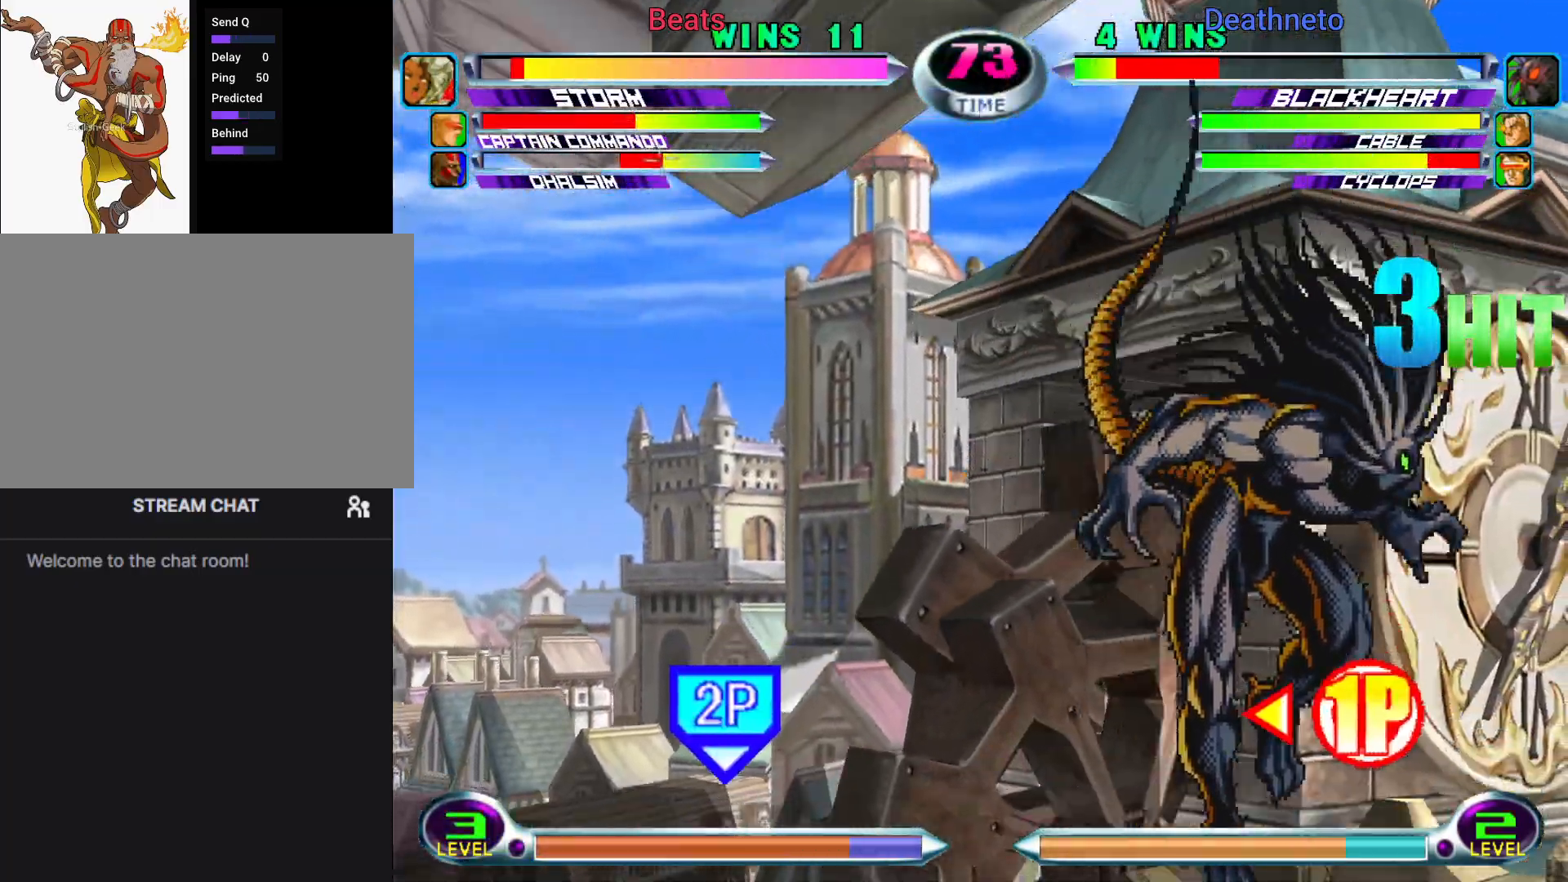
{"dt_ms": 500, "buttons": [], "left_stick": "down-left", "events": [[17, "R1", "down"], [83, "R1", "up"], [167, "R1", "down"], [183, "left_stick", "down-right"], [233, "R1", "up"], [317, "R1", "down"], [317, "left_stick", "down-left"], [500, "R1", "up"]]}